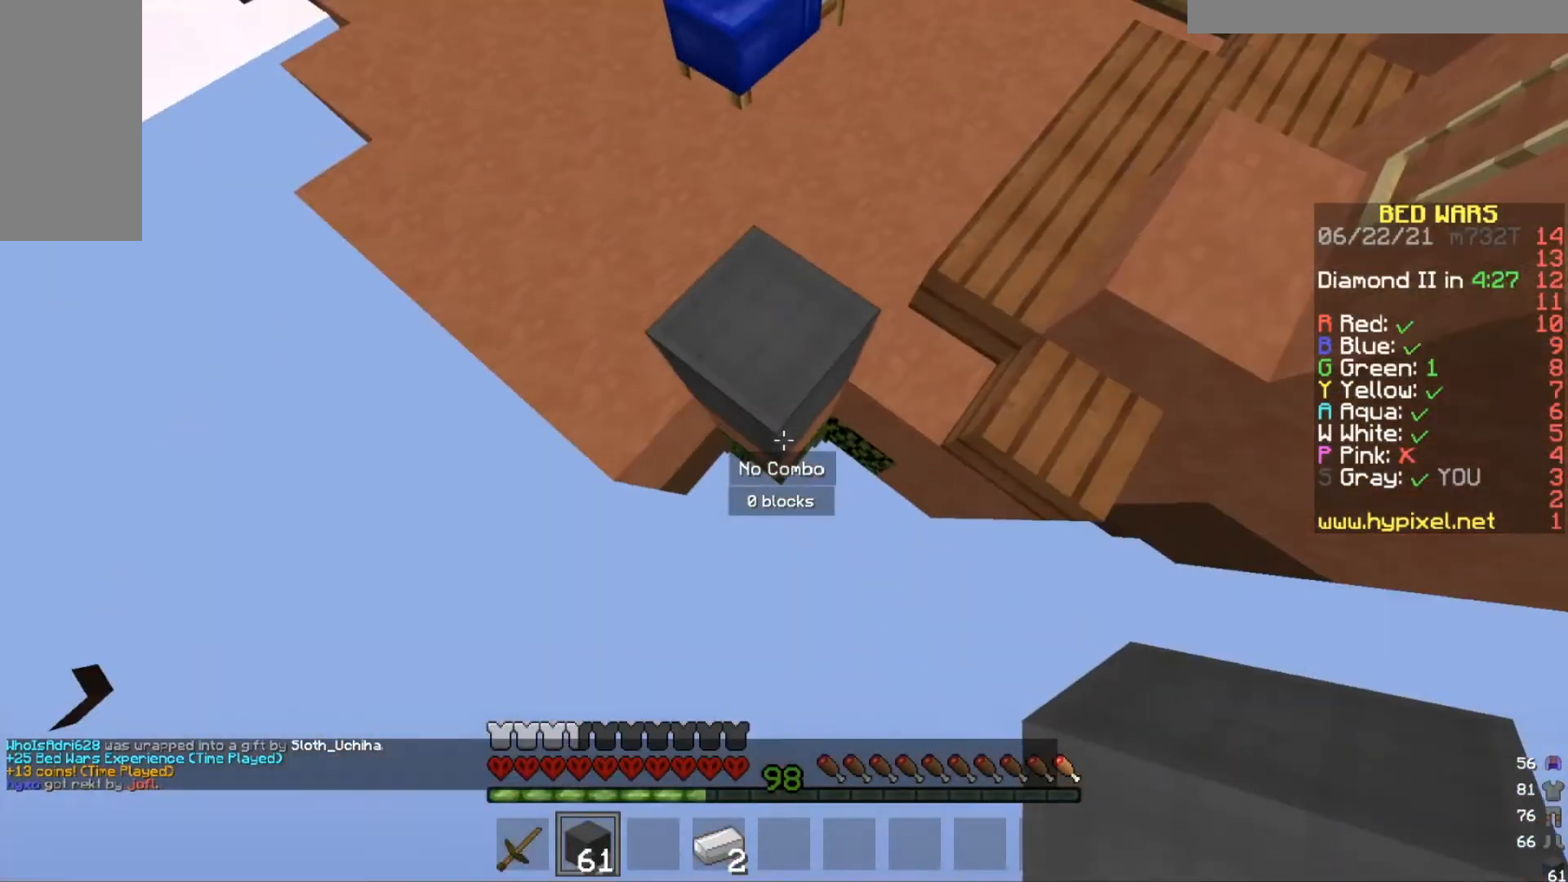
Gameplay with keyboard and mouse; each line is a JSON object with the keys and mouse buttons held at the frame after it. "events" lists presses ("down") and releases ("up") of "a", "d", "s", "w", "mouse_left" and "mouse_right" between this image and that frame as [ms after this image, input, new state], when the widget could be followed in between. "mouse_left", "mouse_right" = the "left", "right" buttons of the "mouse" list. No other keys are recorded. Fast repeated clicks can show as one long hold. Mouse movement is not recorded.
{"keys": ["d", "s"], "mouse": ["right"], "events": [[167, "a", "up"], [167, "d", "down"], [467, "mouse_right", "down"]]}
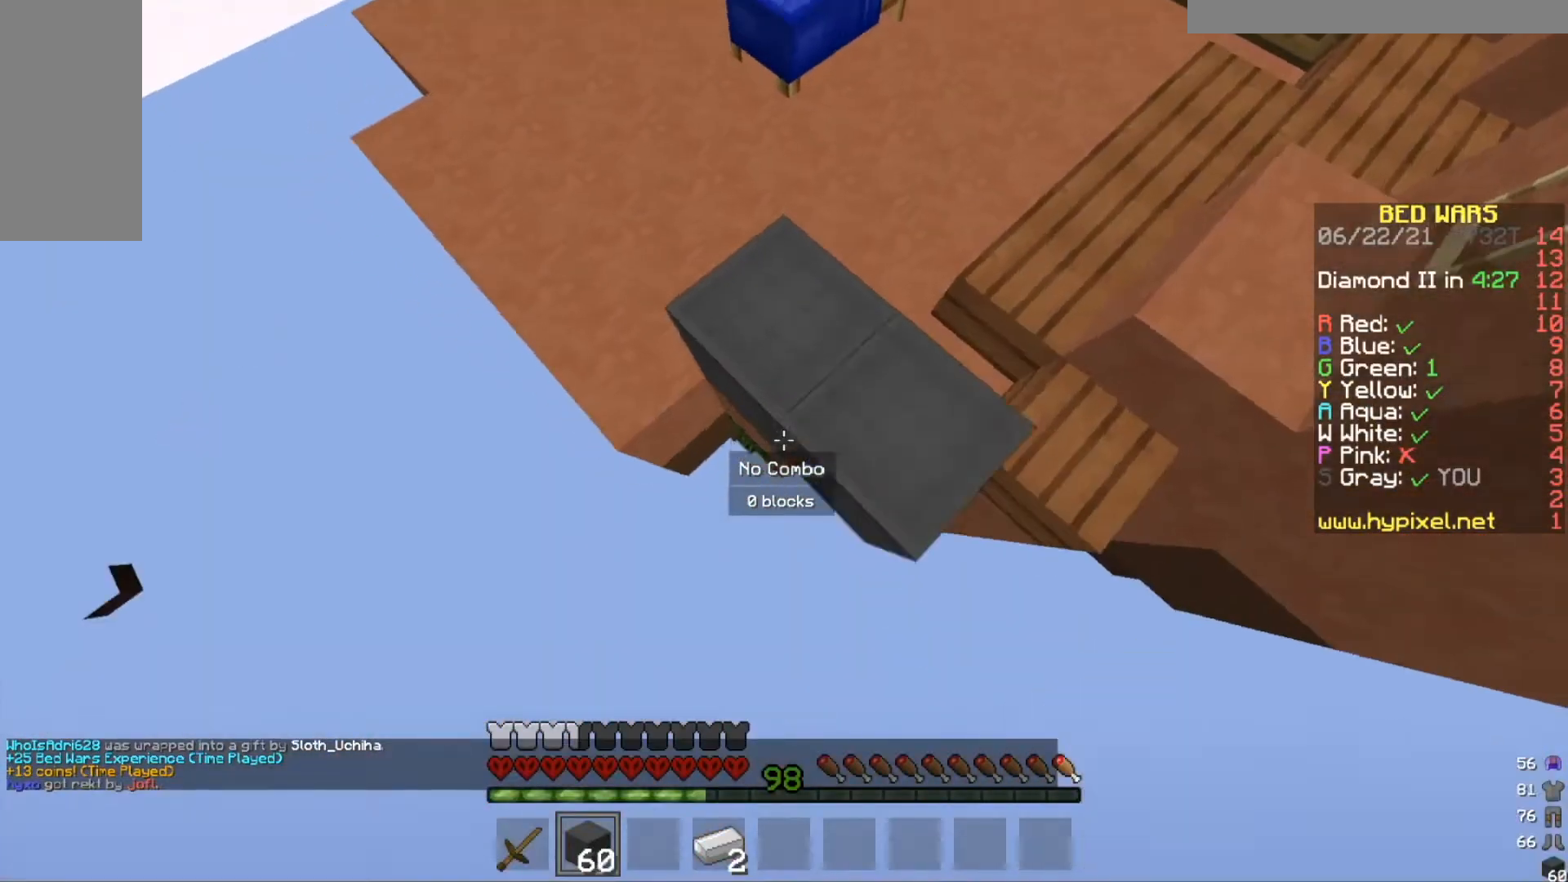
{"keys": ["a", "s"], "mouse": ["right"], "events": [[67, "d", "up"], [334, "a", "down"], [401, "mouse_right", "up"], [501, "mouse_right", "down"]]}
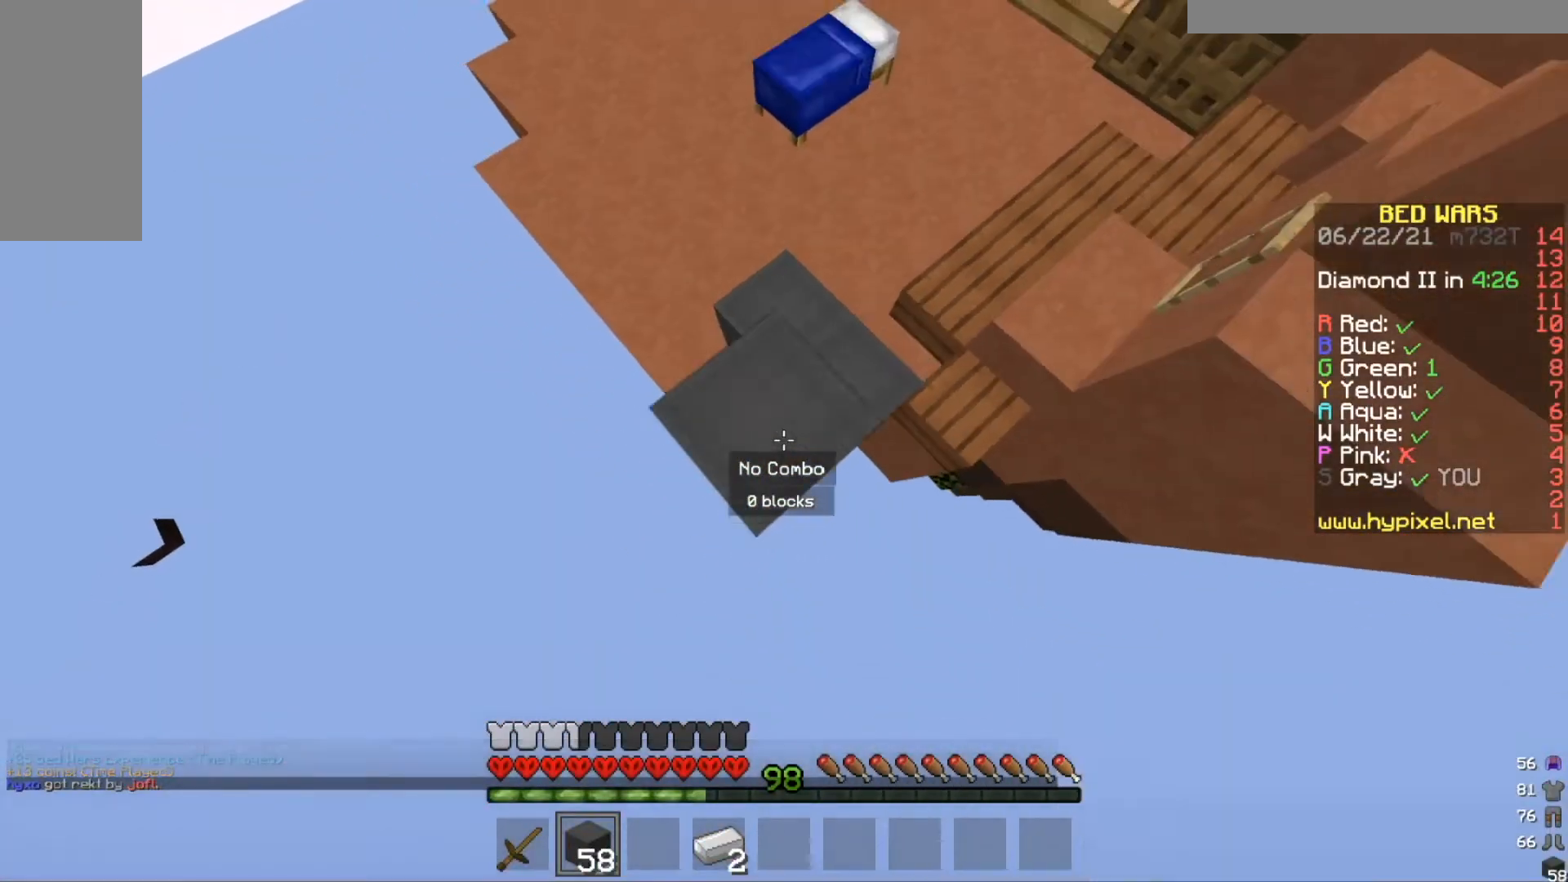
{"keys": ["s"], "mouse": ["right"], "events": [[66, "a", "up"], [100, "s", "up"], [233, "s", "down"]]}
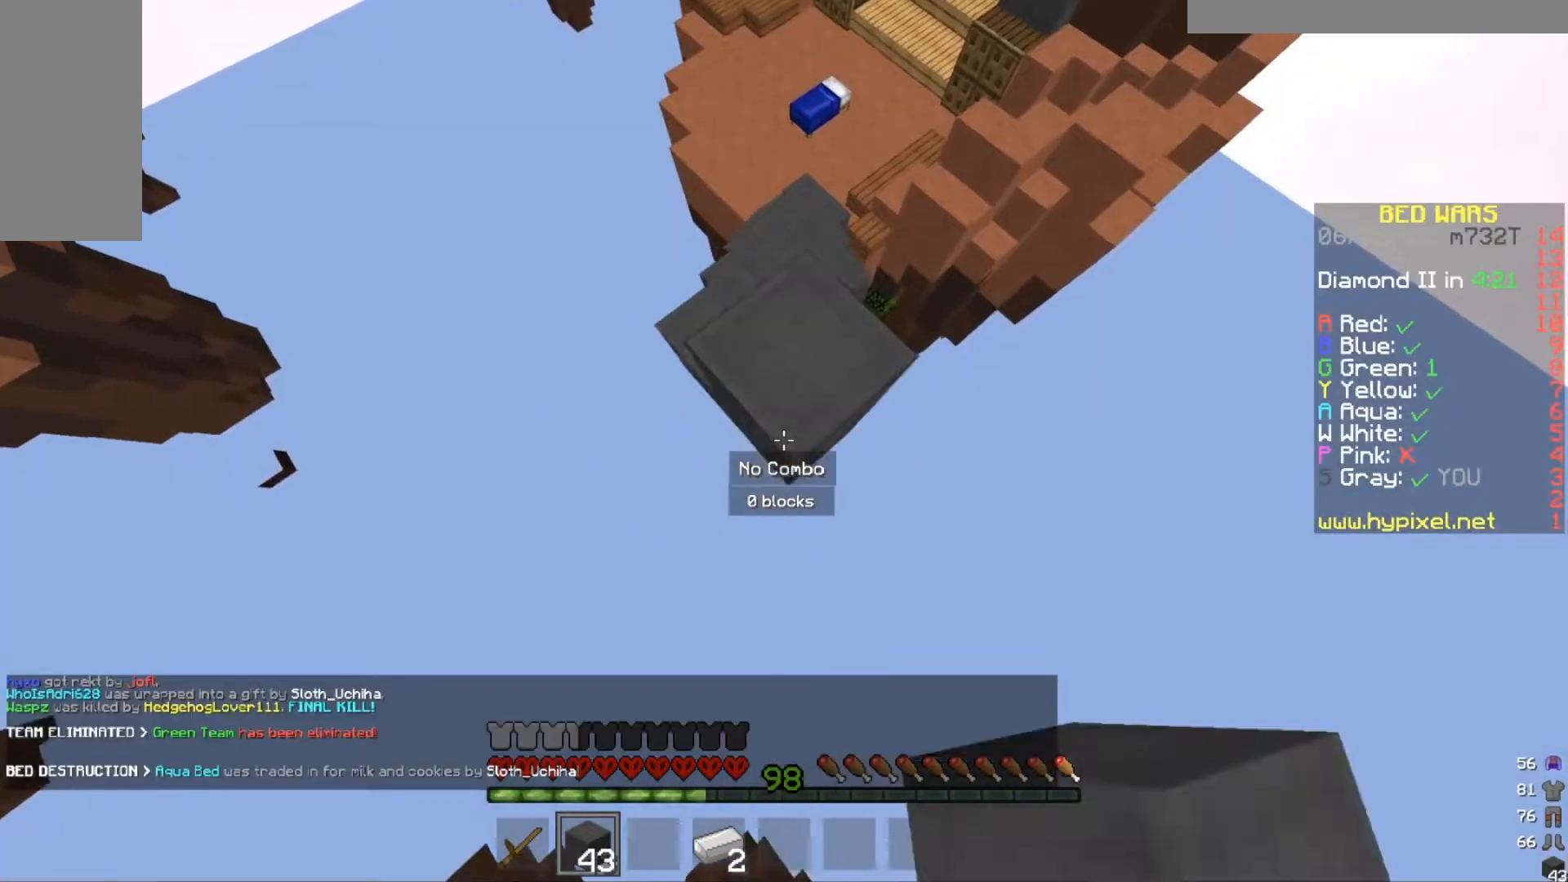
{"keys": ["s"], "mouse": ["right"], "events": []}
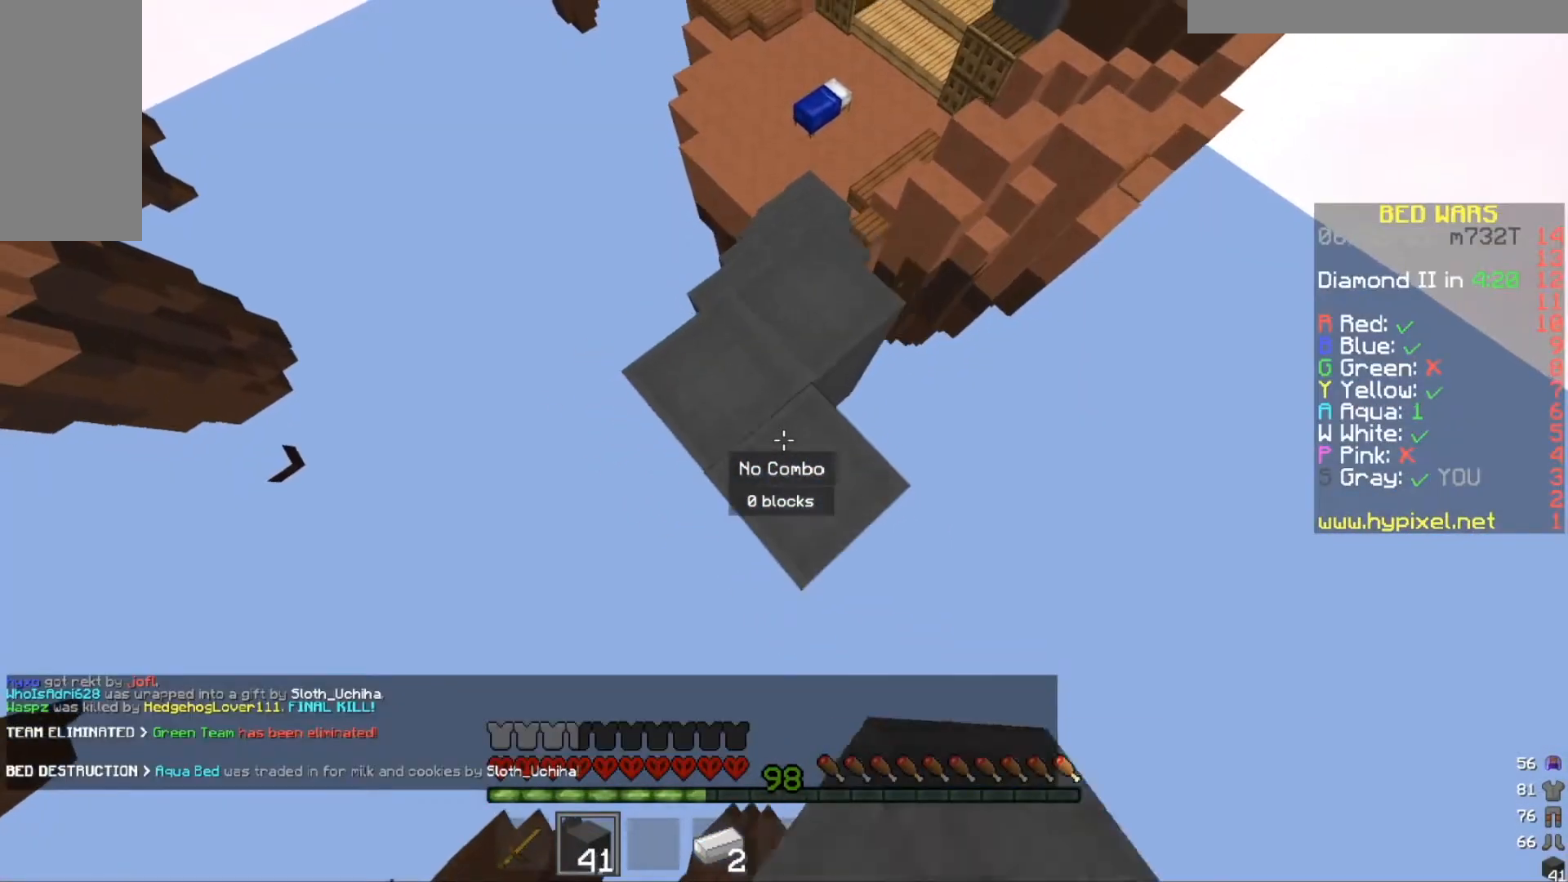
{"keys": ["d"], "mouse": ["right"], "events": [[400, "s", "up"], [434, "d", "down"]]}
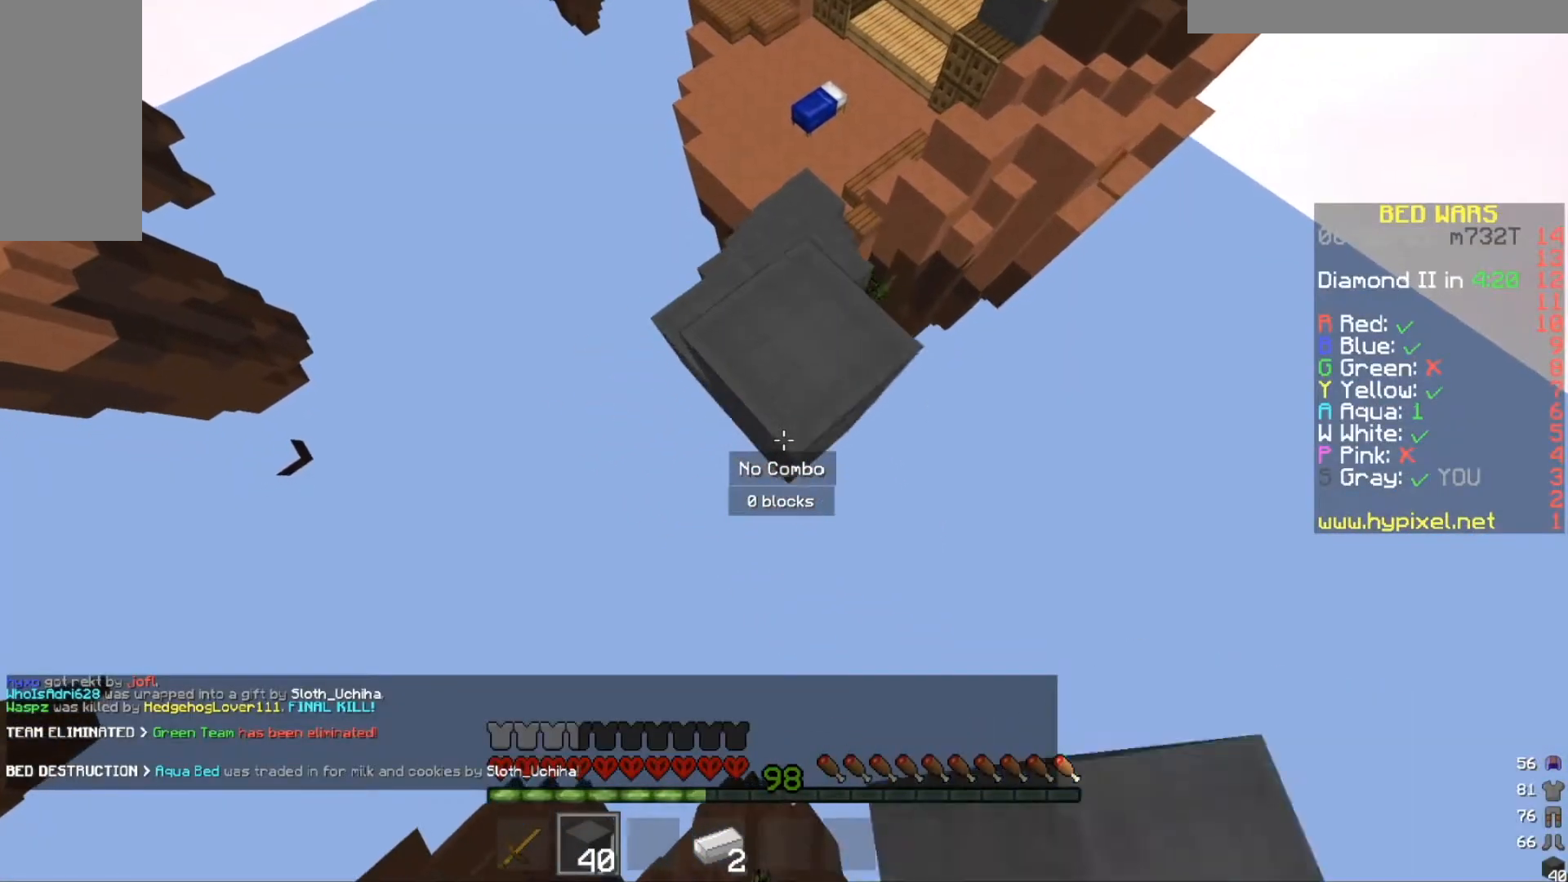
{"keys": ["s"], "mouse": ["right"], "events": [[134, "s", "down"], [200, "a", "down"], [200, "d", "up"], [501, "a", "up"]]}
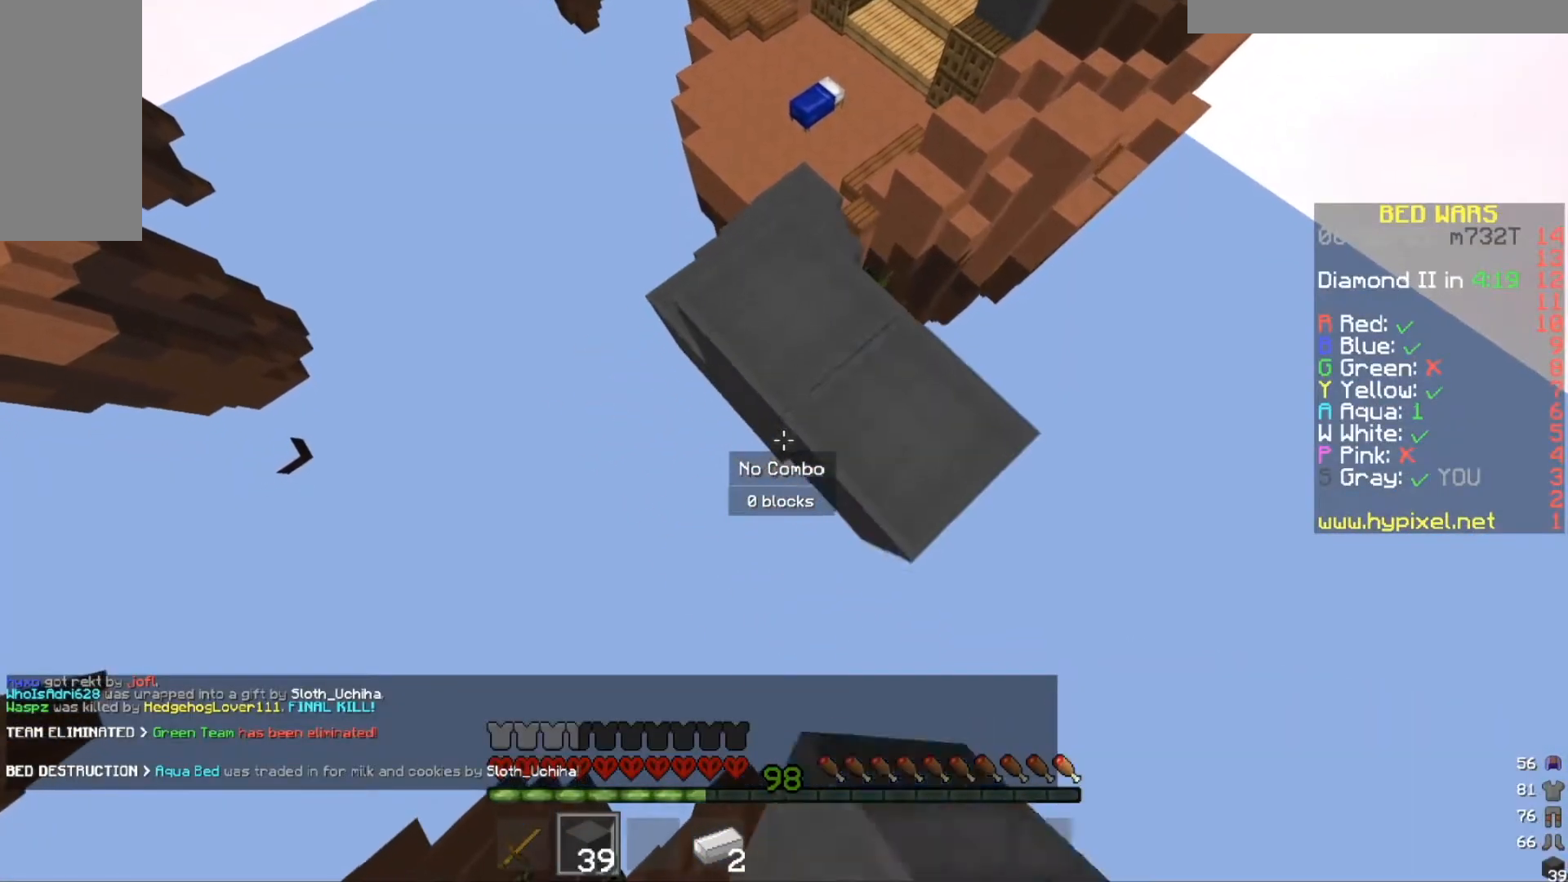
{"keys": ["s"], "mouse": ["right"], "events": []}
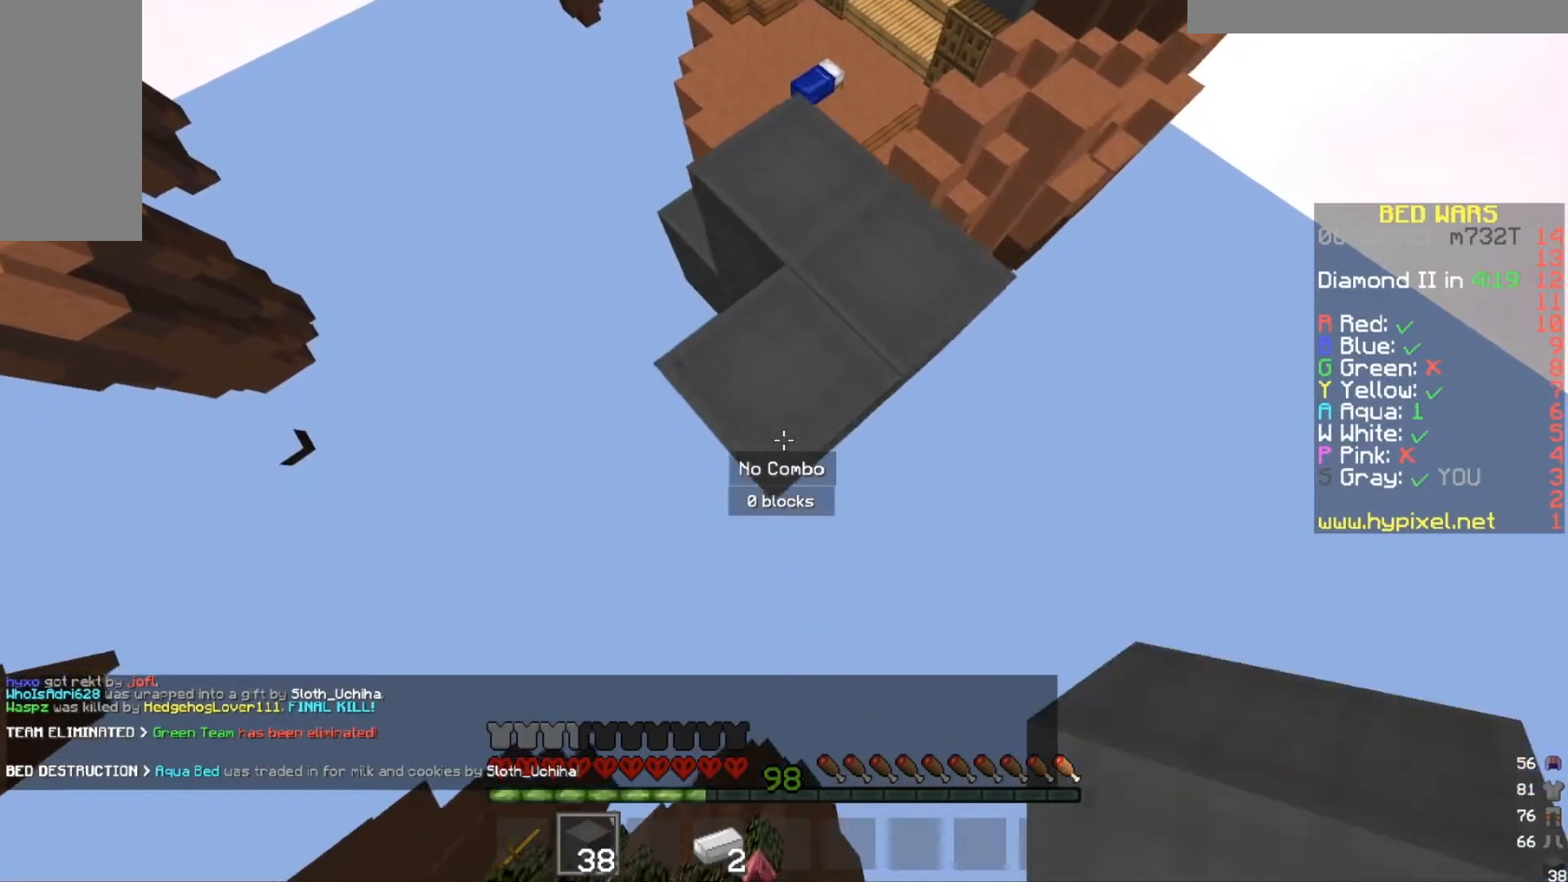
{"keys": ["s"], "mouse": ["right"], "events": [[34, "a", "down"], [167, "a", "up"]]}
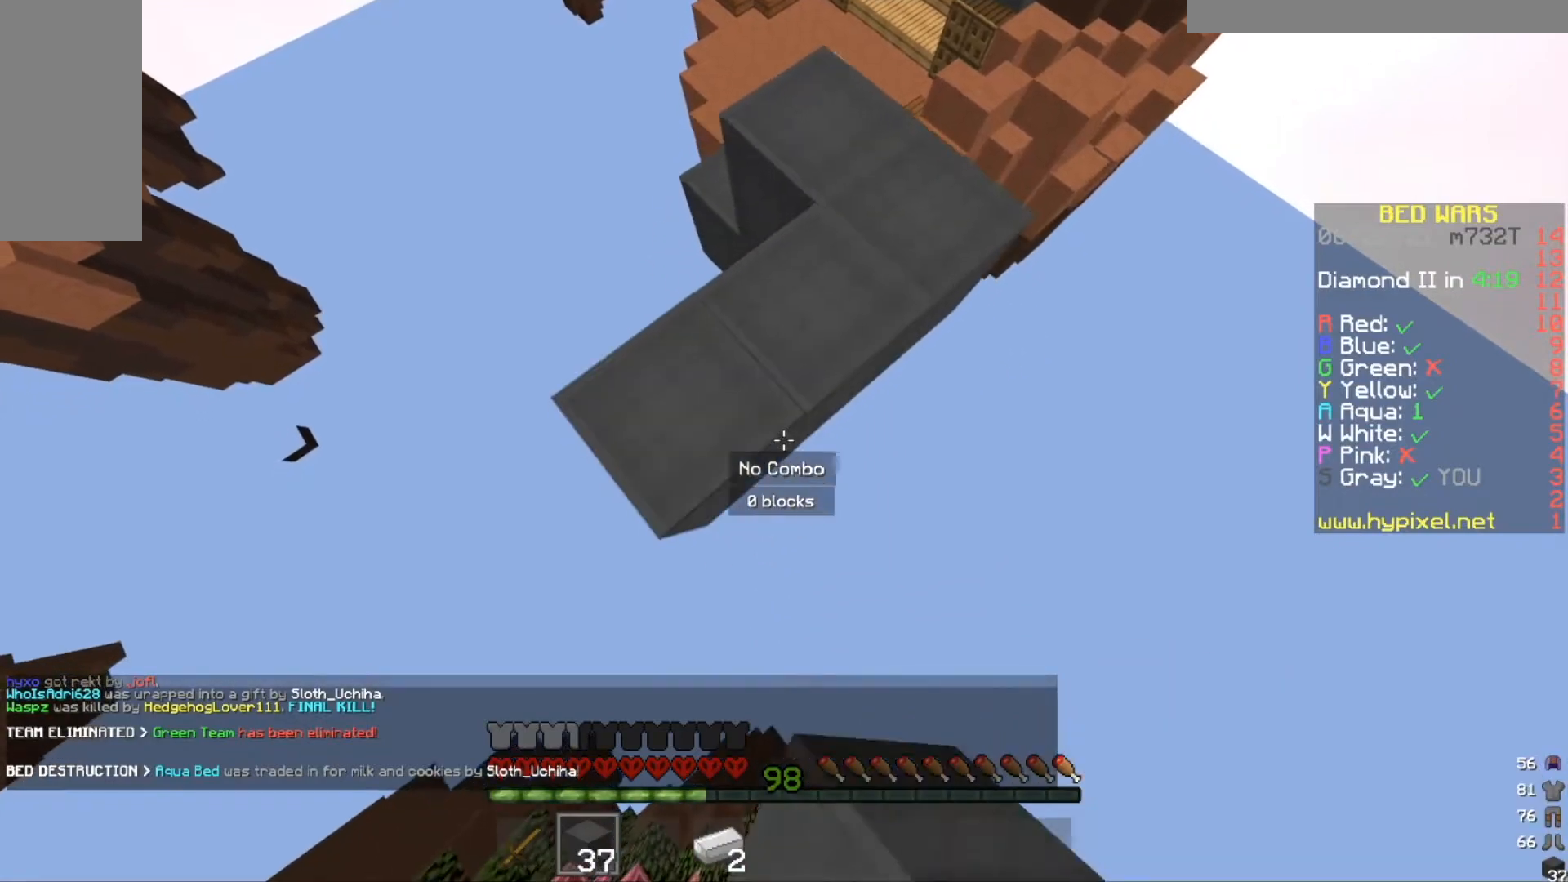
{"keys": ["s"], "mouse": ["right"], "events": []}
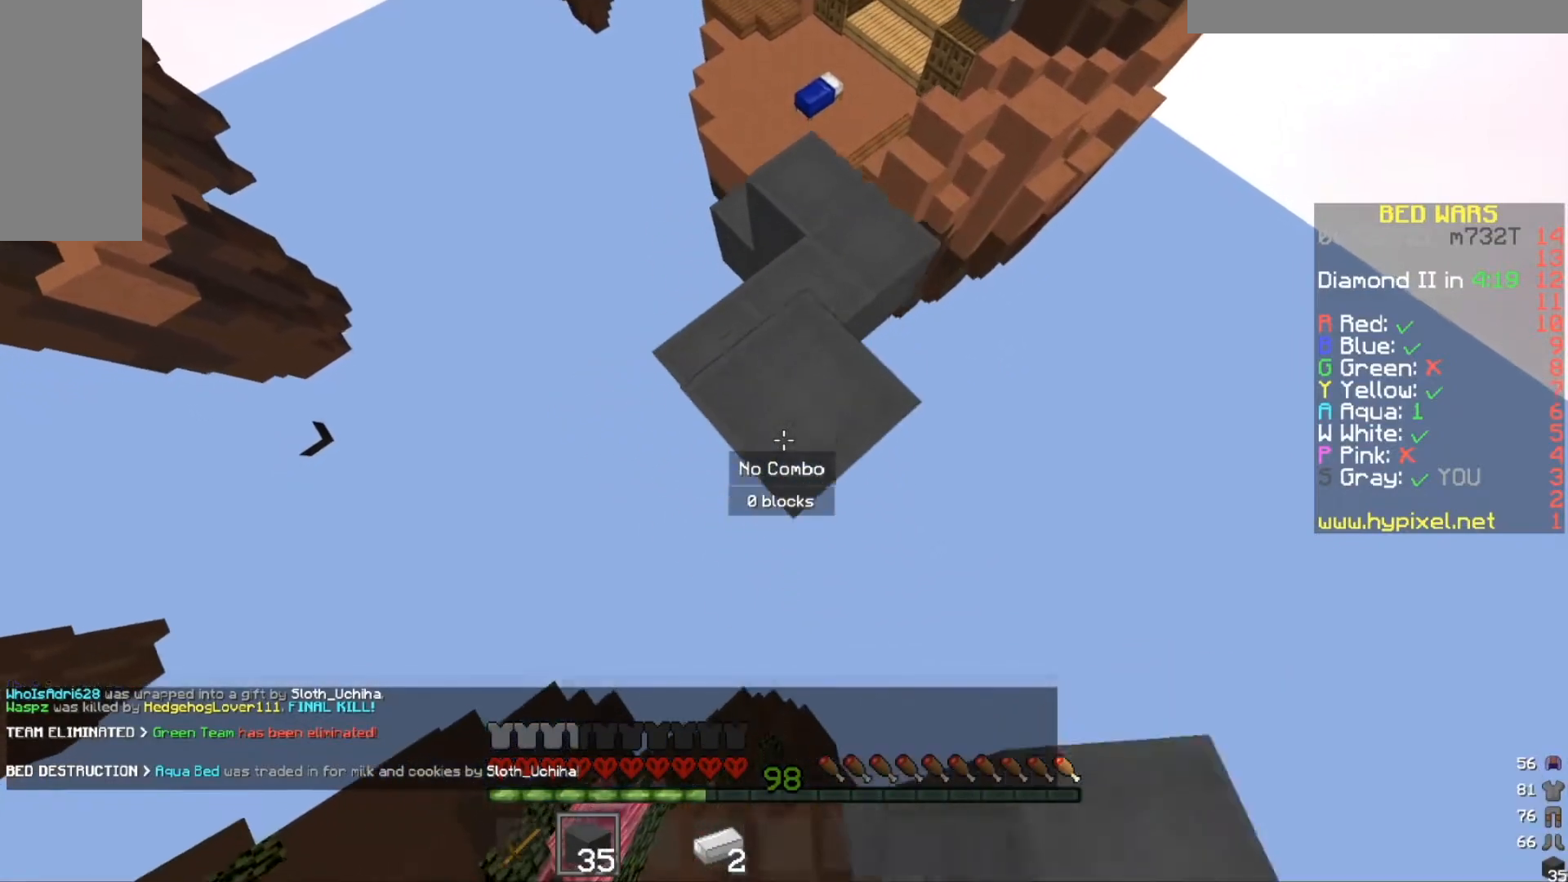
{"keys": ["s"], "mouse": ["right"], "events": []}
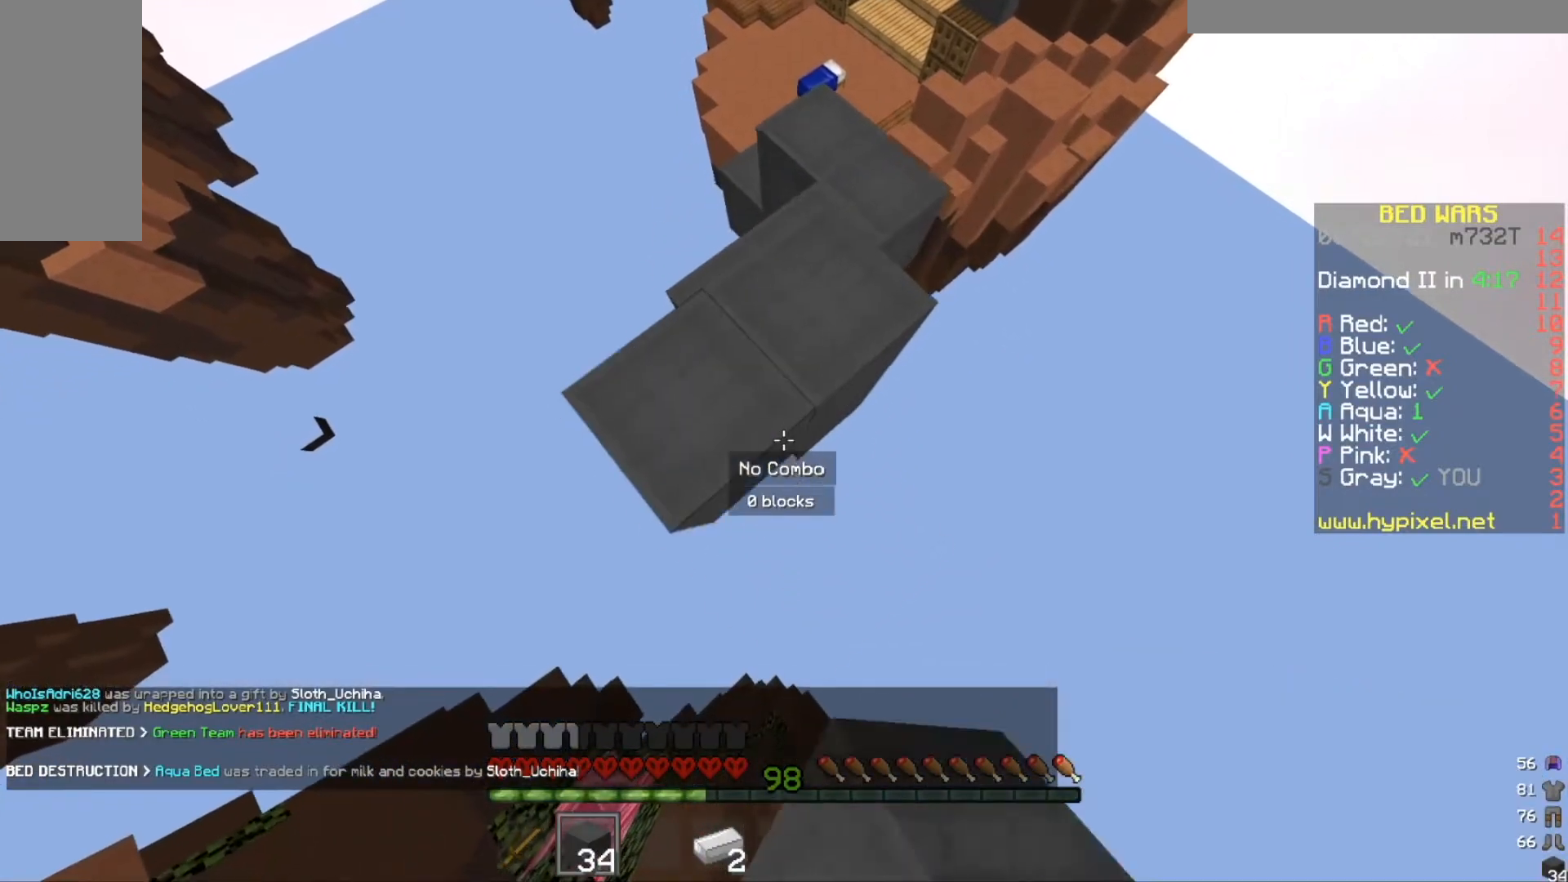
{"keys": ["s"], "mouse": ["right"], "events": []}
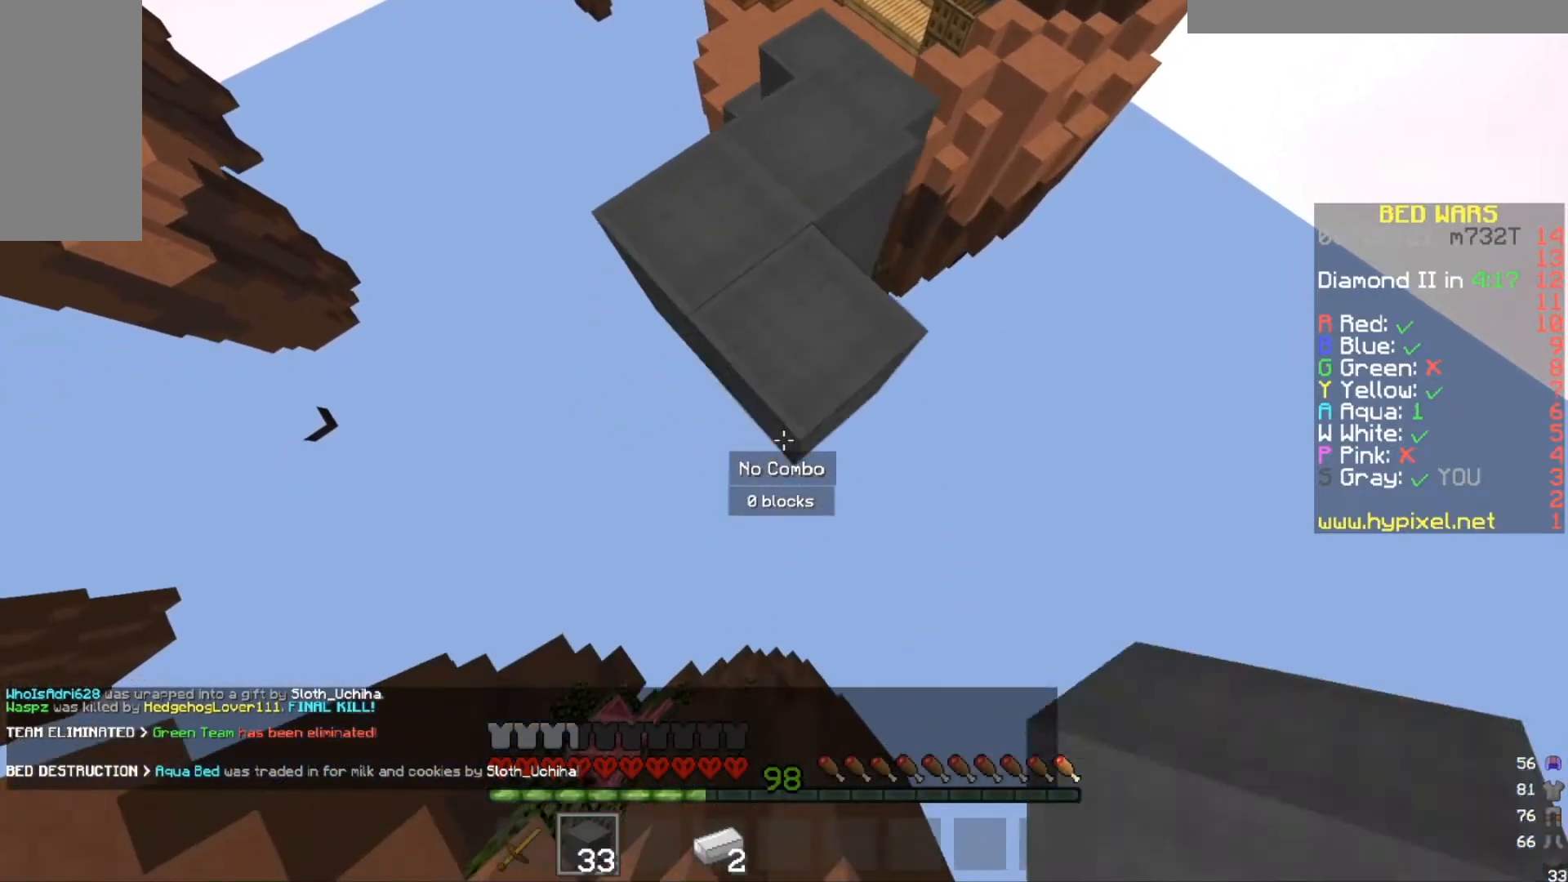
{"keys": ["s"], "mouse": ["right"], "events": []}
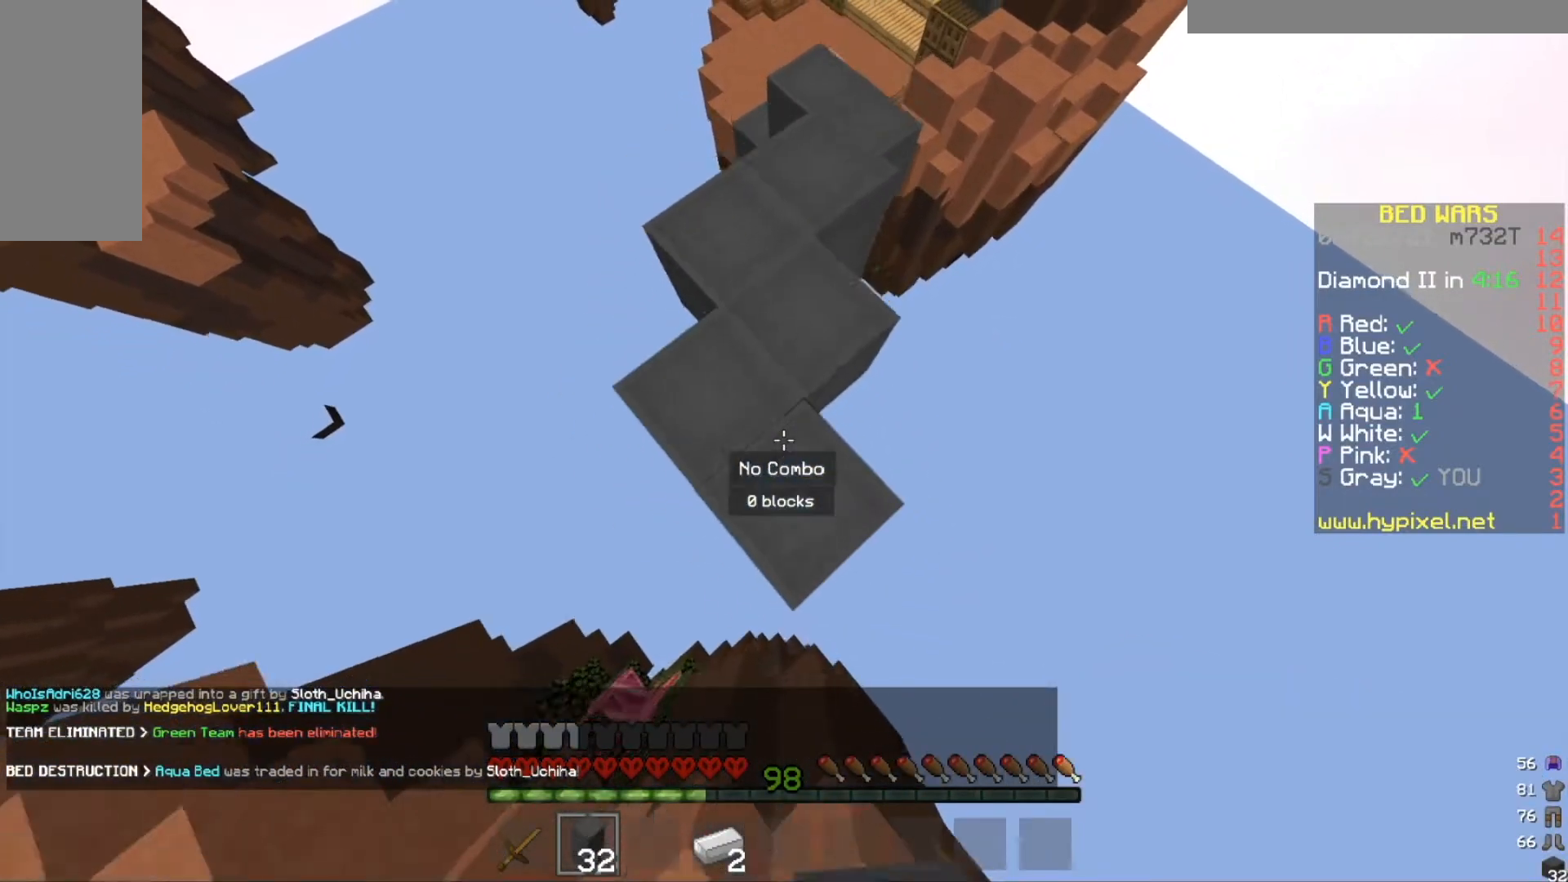
{"keys": ["s"], "mouse": ["right"], "events": [[67, "mouse_right", "up"], [100, "mouse_right", "down"]]}
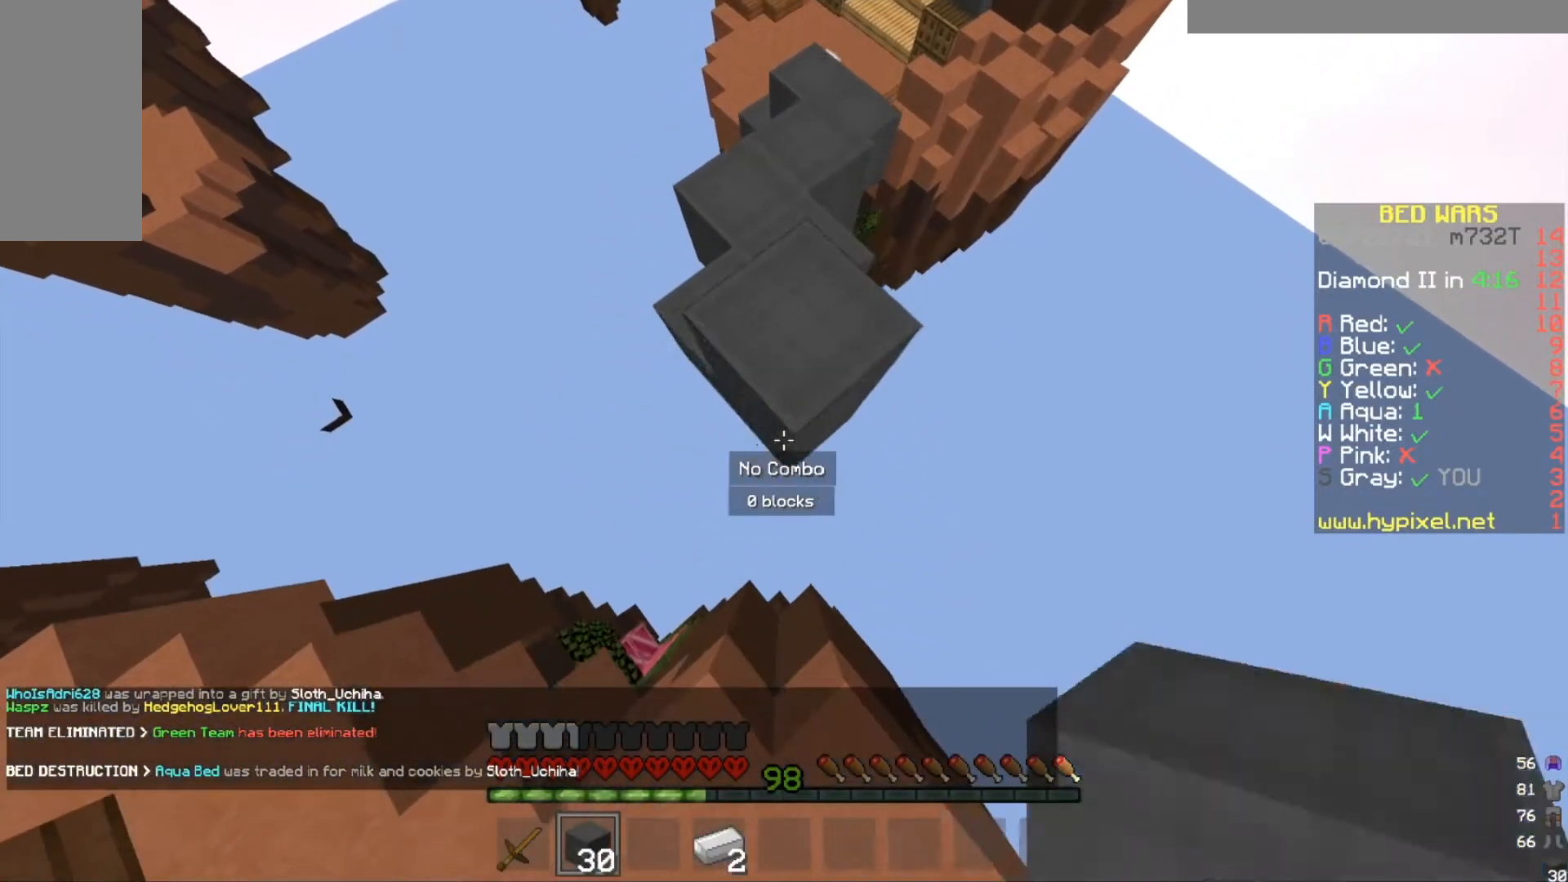
{"keys": ["a"], "mouse": [], "events": [[334, "a", "down"], [367, "mouse_right", "up"], [501, "s", "up"]]}
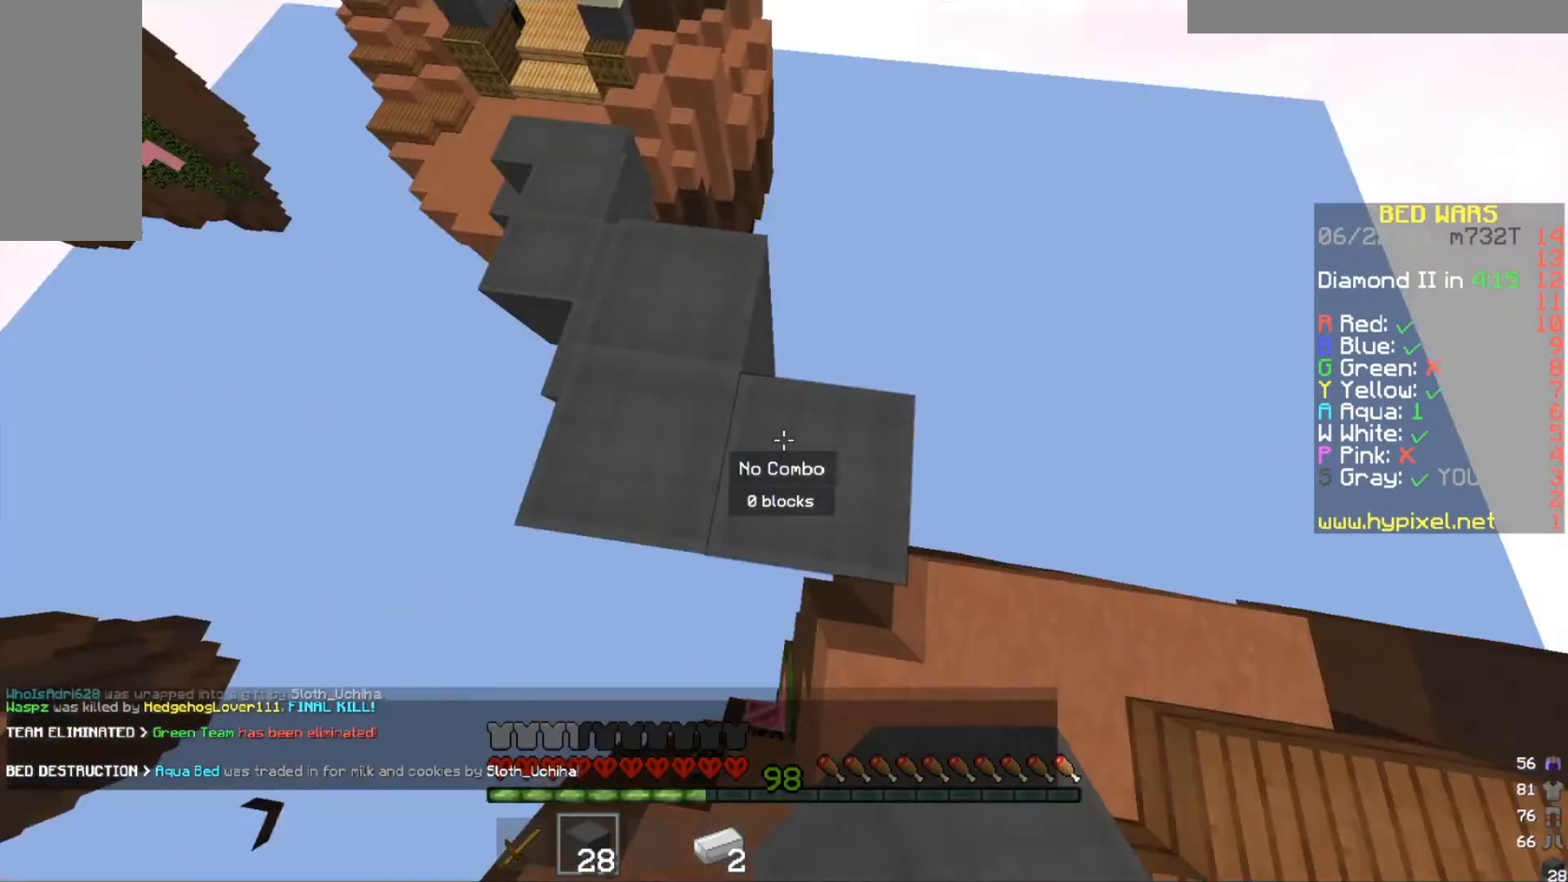
{"keys": [], "mouse": [], "events": [[267, "a", "up"]]}
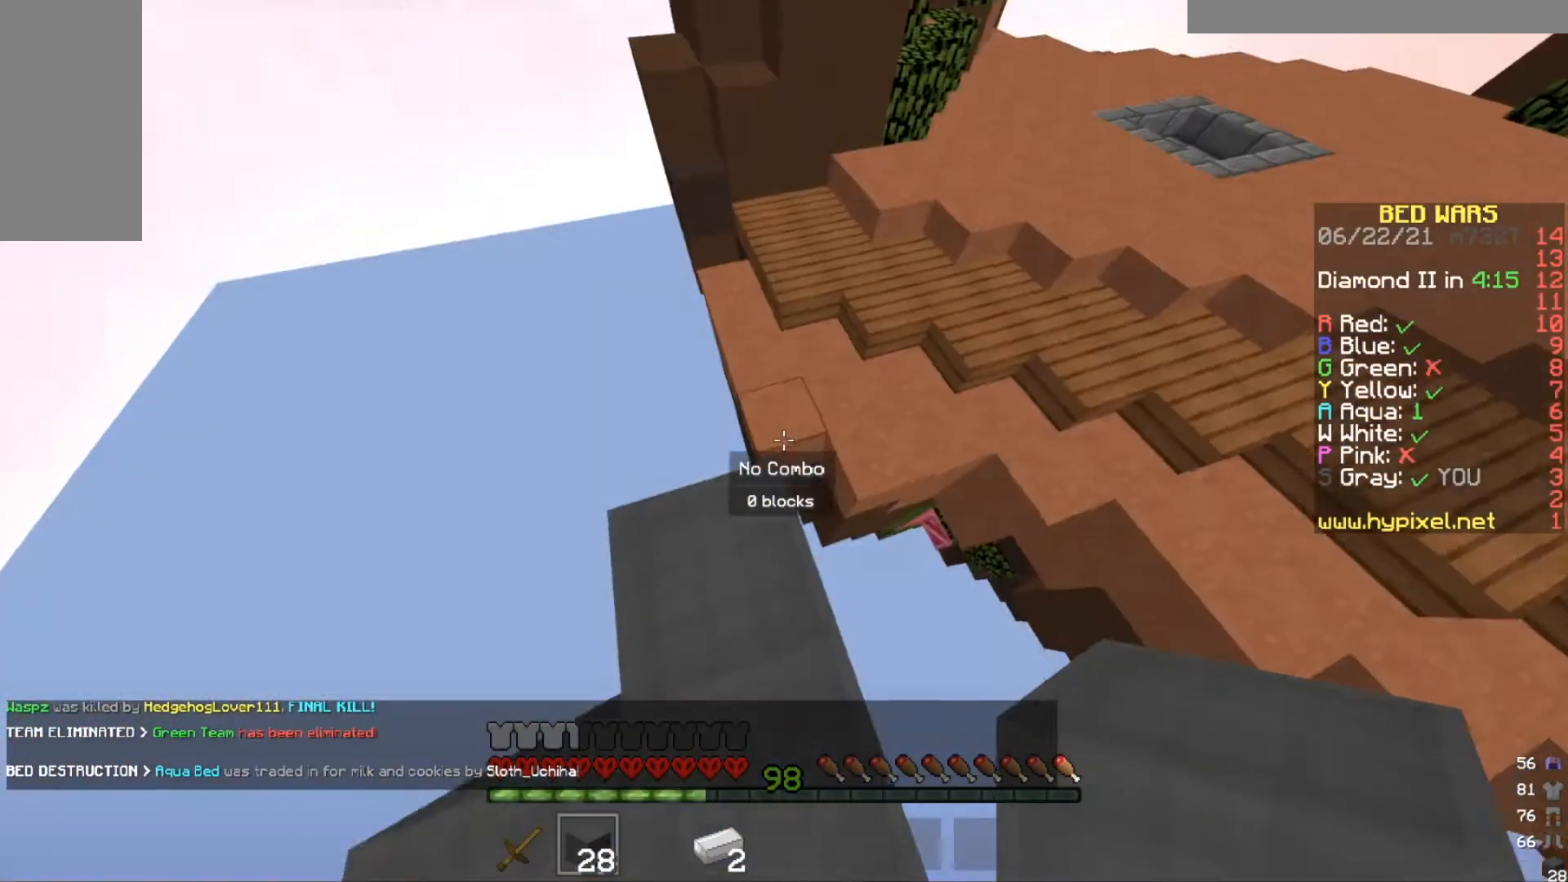
{"keys": ["w"], "mouse": ["right"], "events": [[34, "w", "down"], [234, "mouse_right", "down"]]}
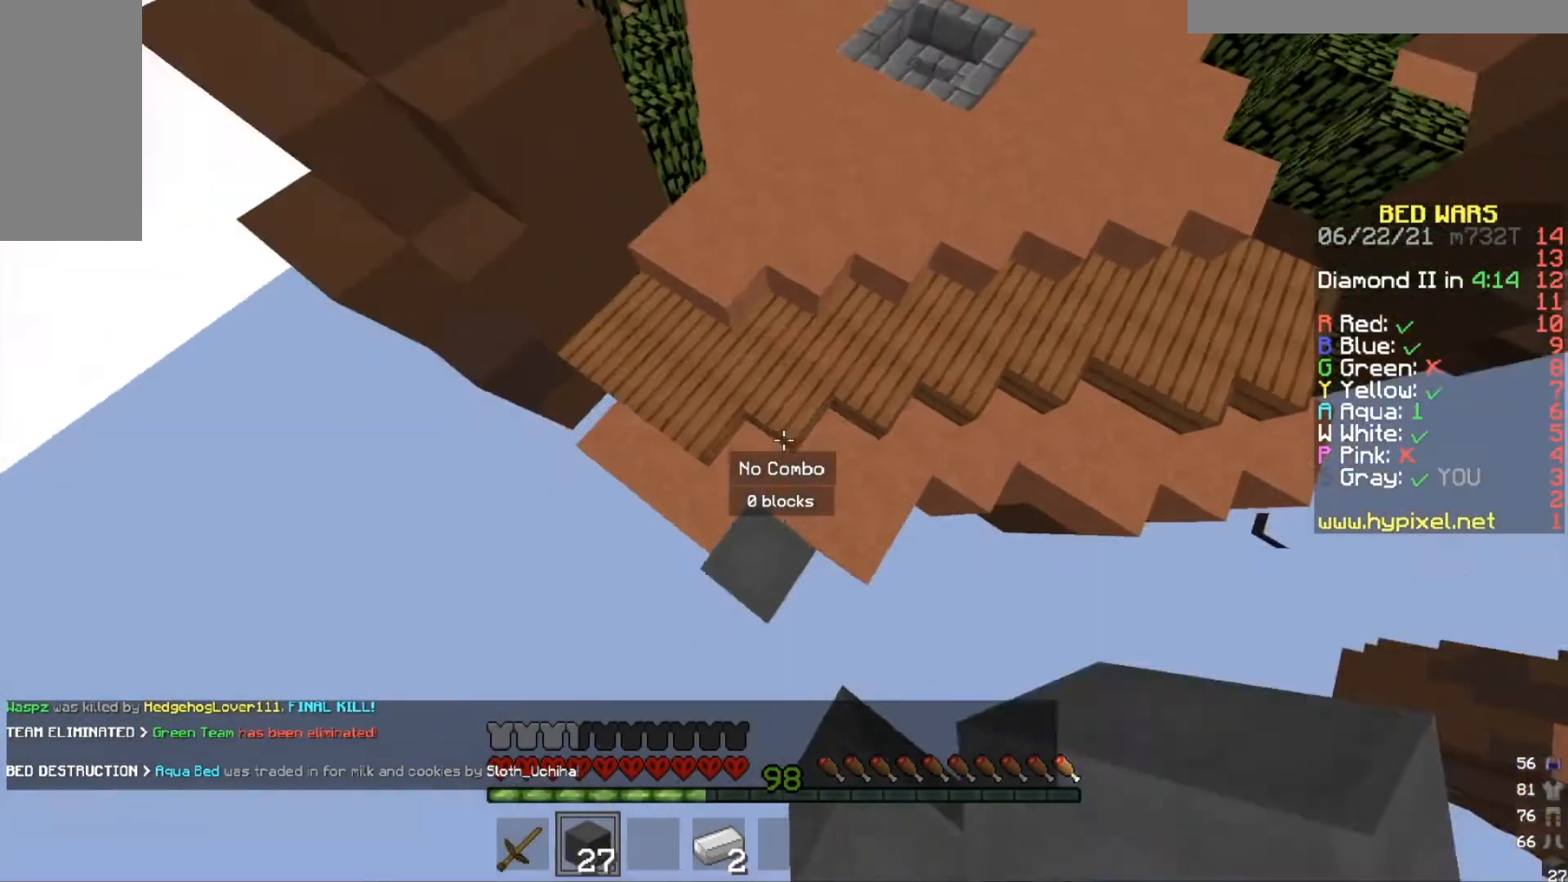
{"keys": ["w"], "mouse": [], "events": [[467, "mouse_right", "up"]]}
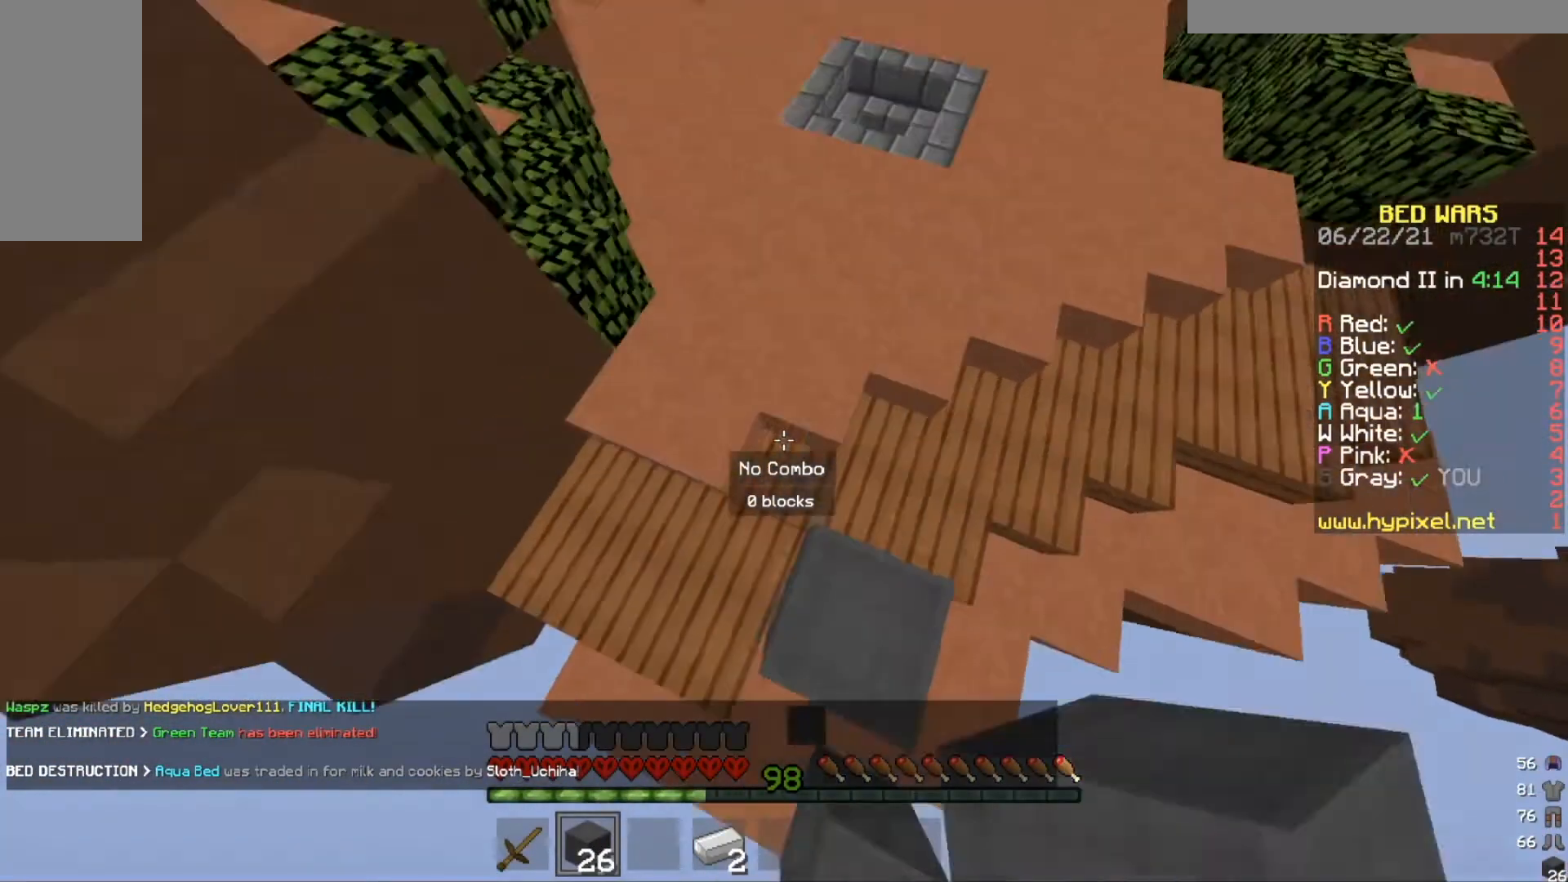
{"keys": ["w"], "mouse": [], "events": []}
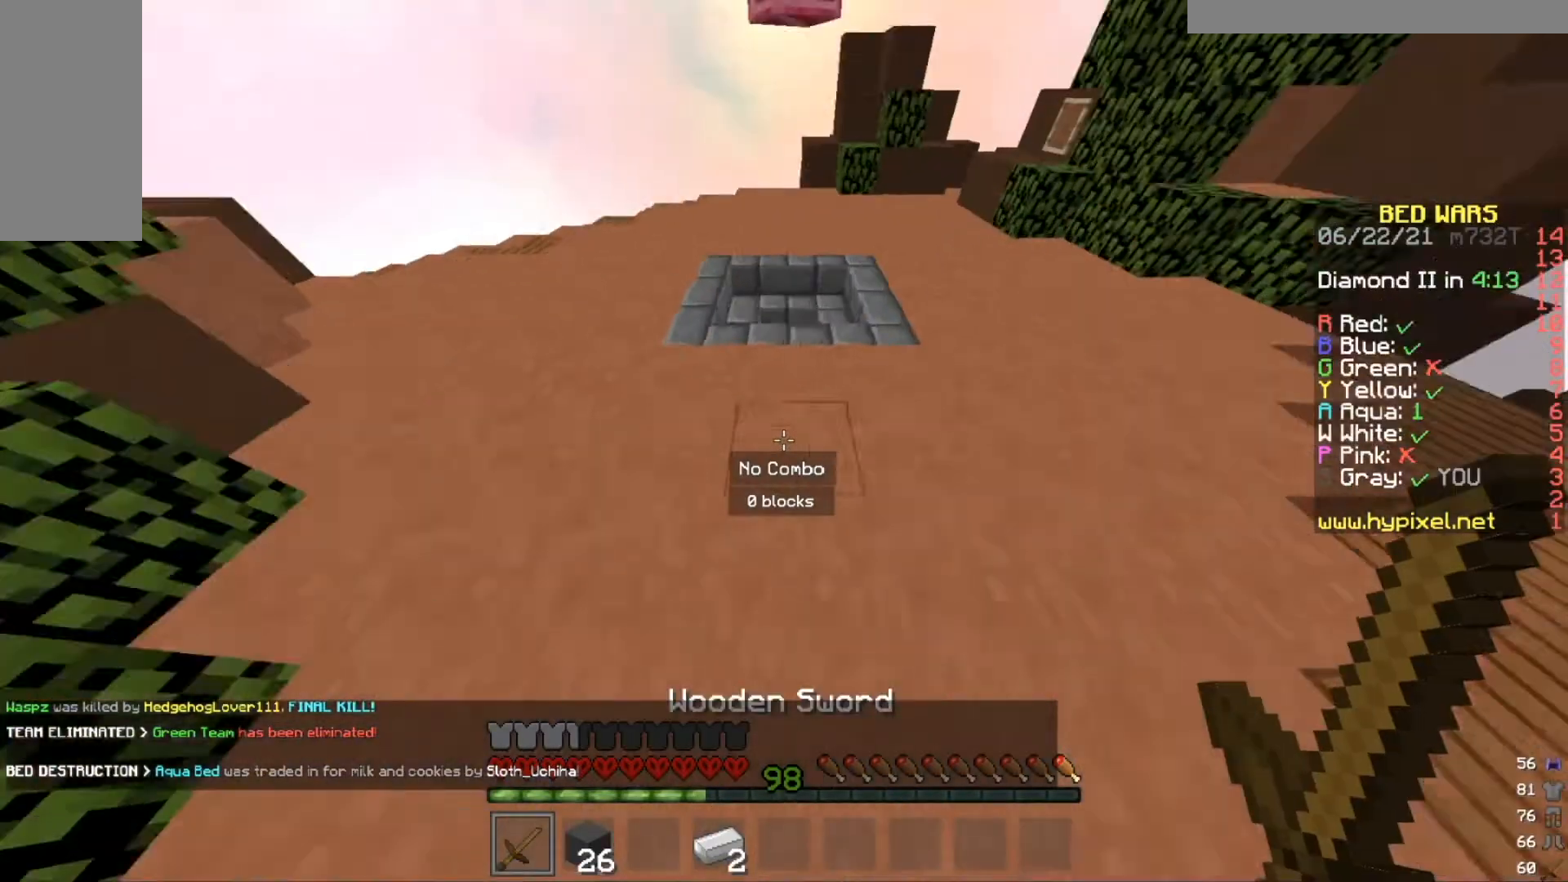
{"keys": ["w"], "mouse": [], "events": []}
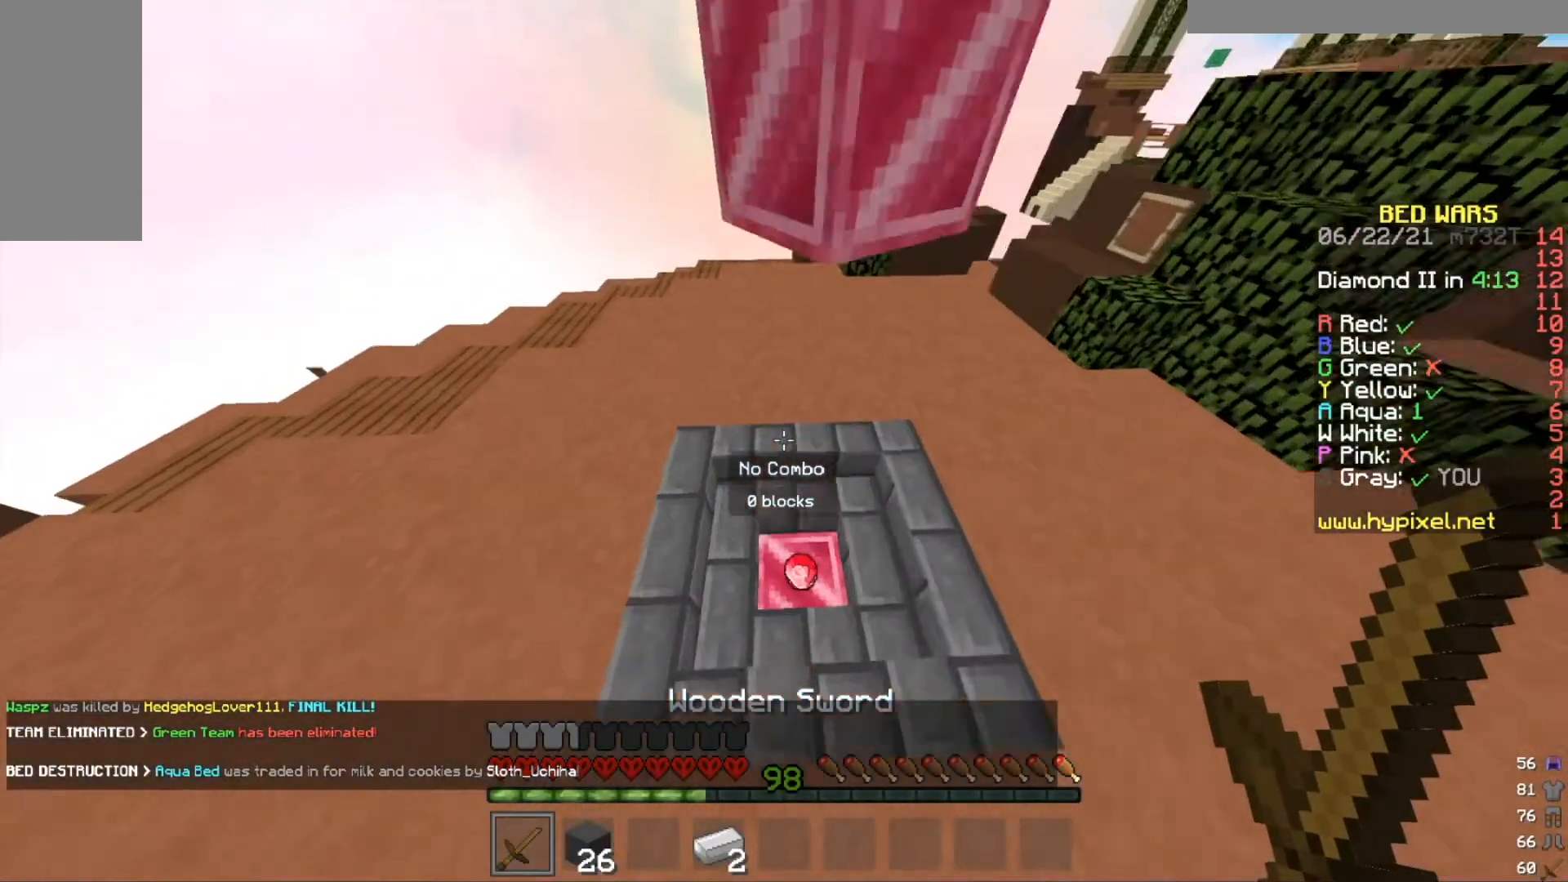
{"keys": ["a", "w"], "mouse": [], "events": [[234, "w", "up"], [401, "a", "down"], [401, "w", "down"]]}
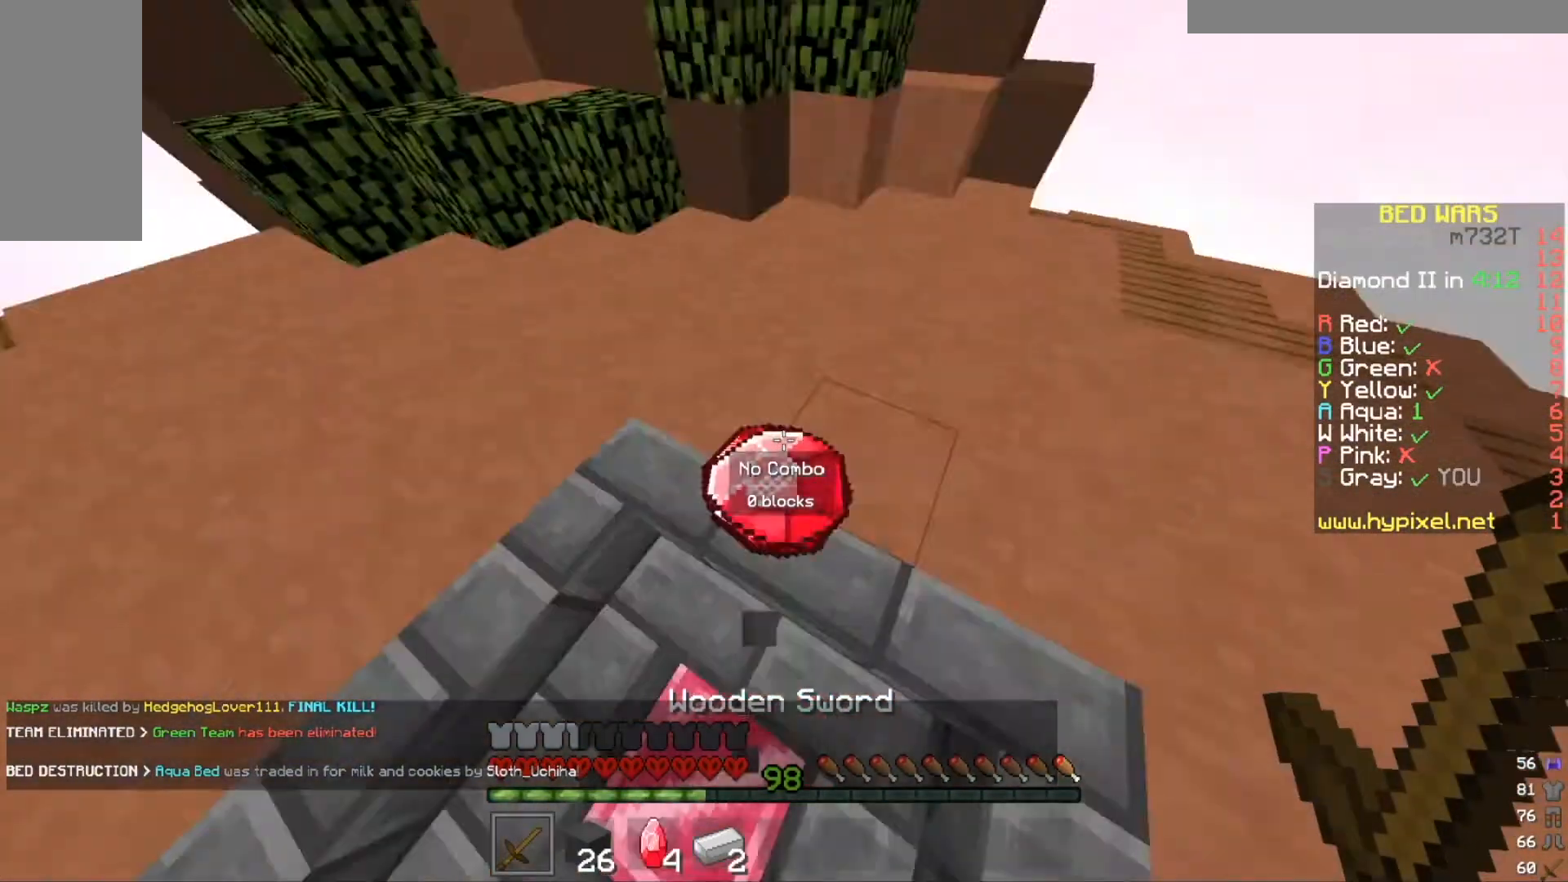
{"keys": ["a", "w"], "mouse": [], "events": []}
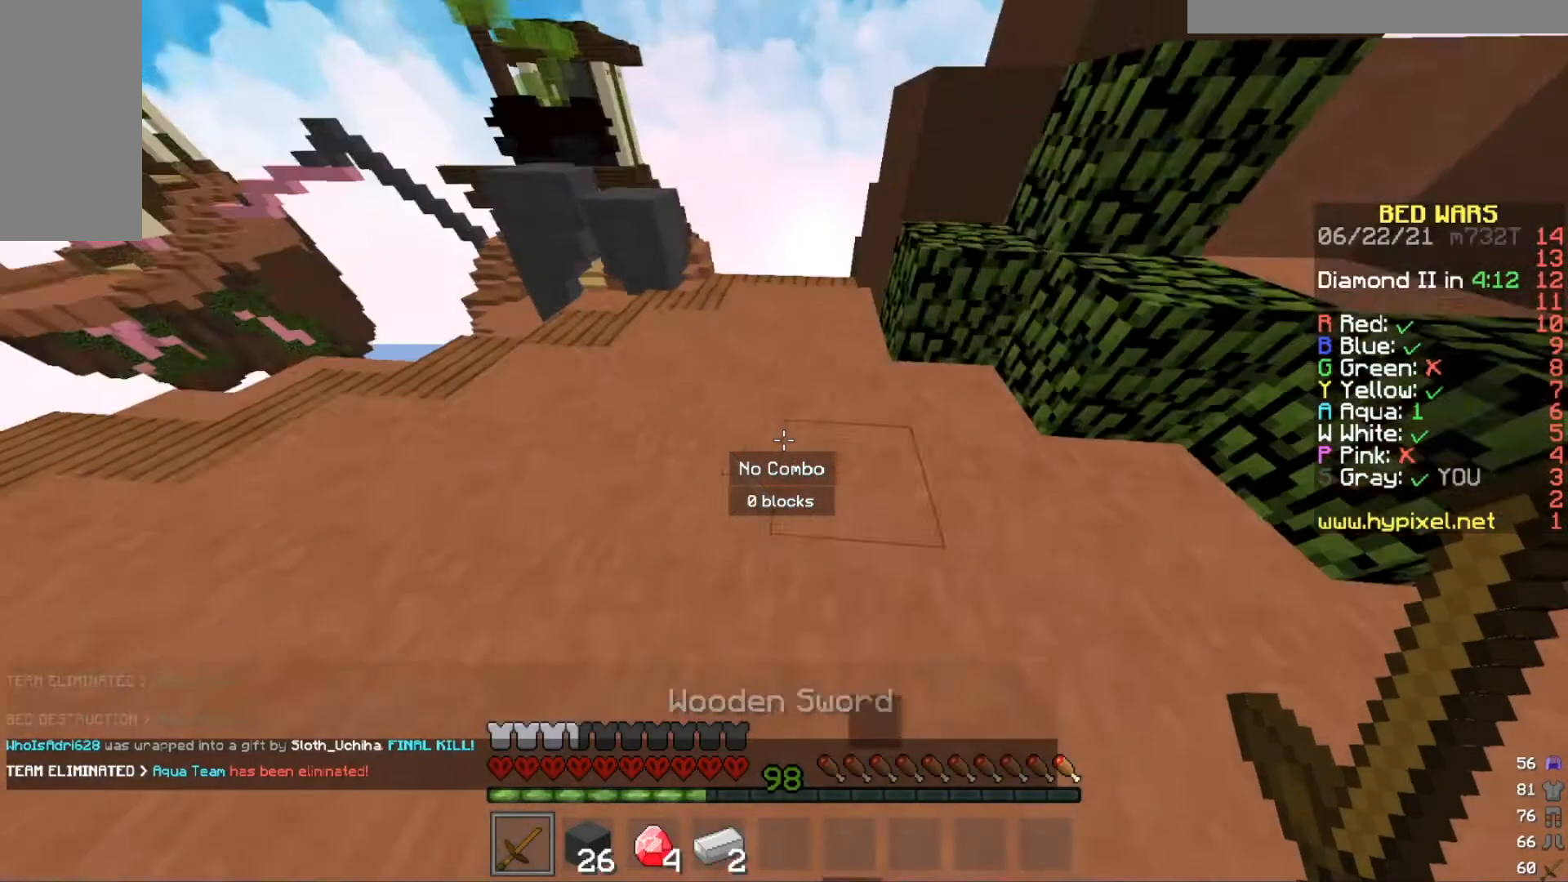
{"keys": ["a", "w"], "mouse": [], "events": [[301, "a", "up"], [367, "a", "down"]]}
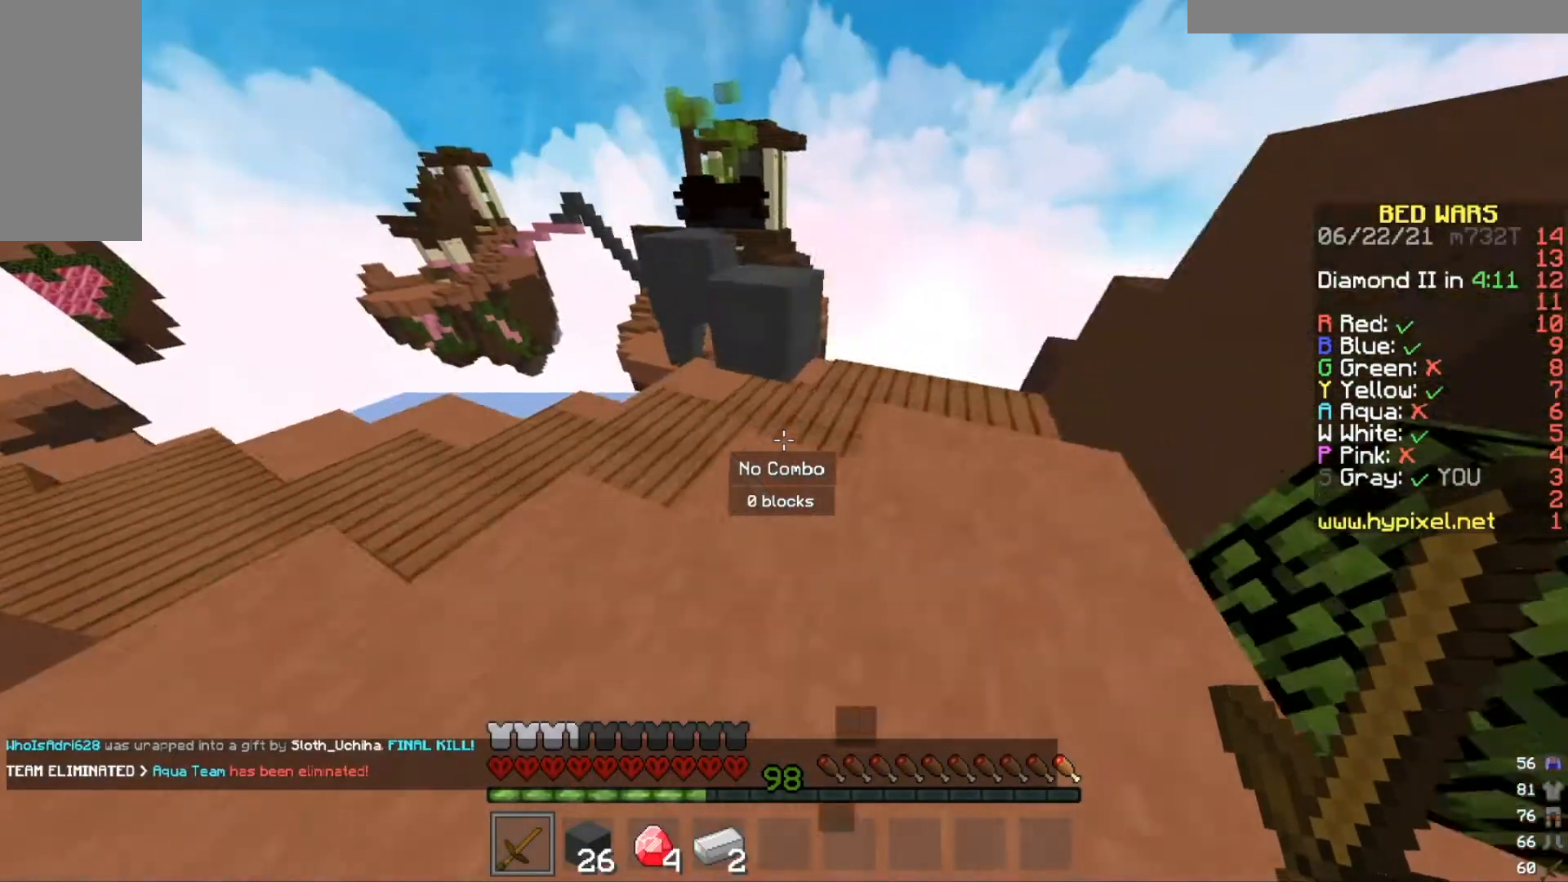
{"keys": ["a", "w"], "mouse": [], "events": [[33, "a", "up"], [467, "a", "down"]]}
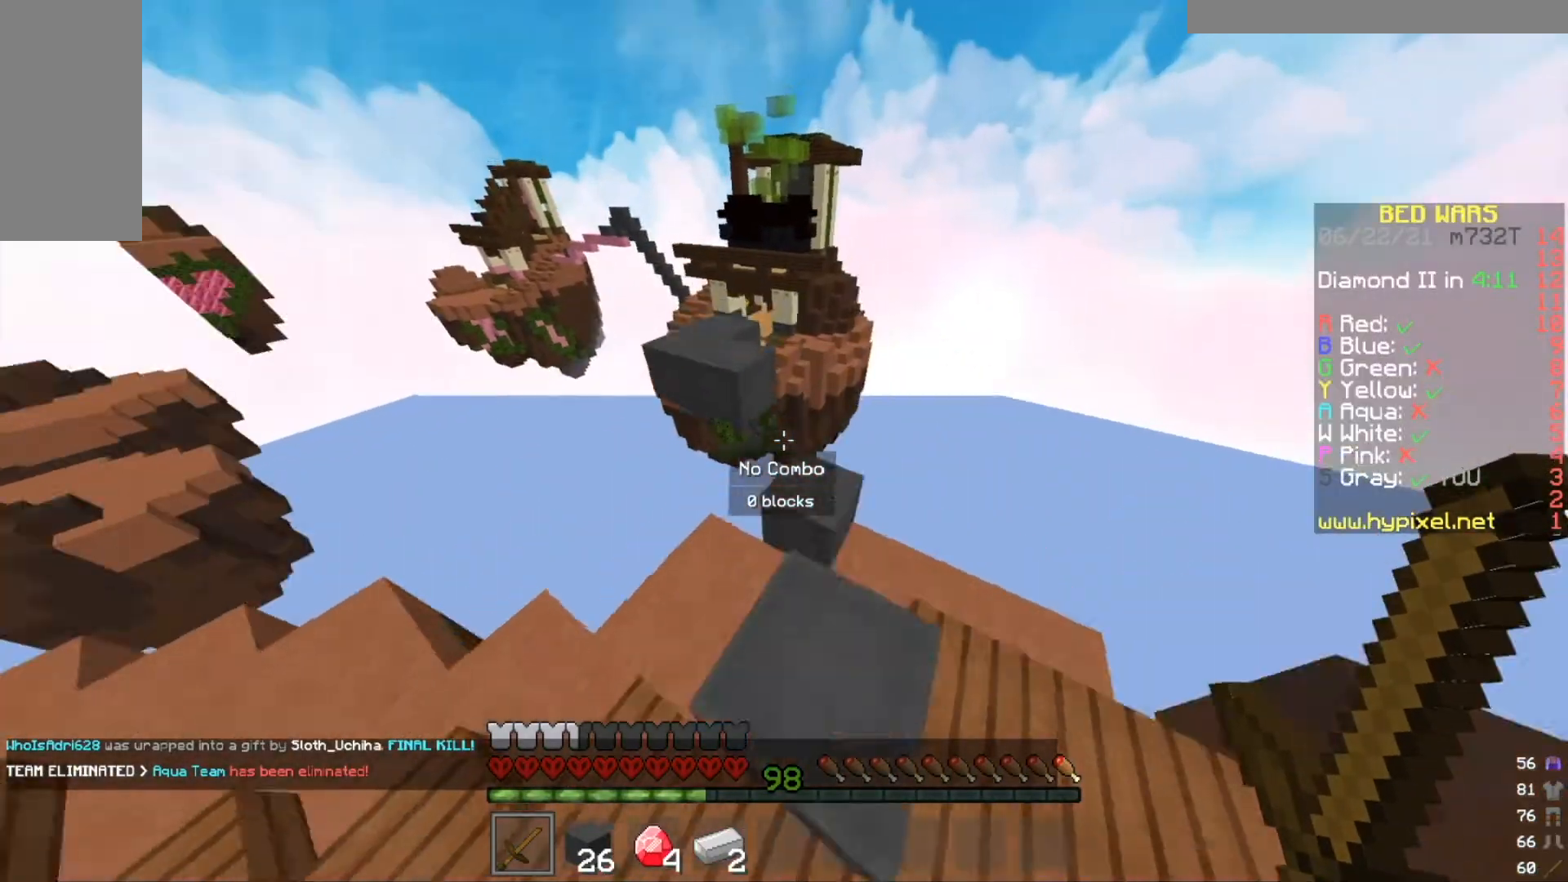
{"keys": ["a", "w"], "mouse": [], "events": [[267, "a", "up"], [434, "a", "down"]]}
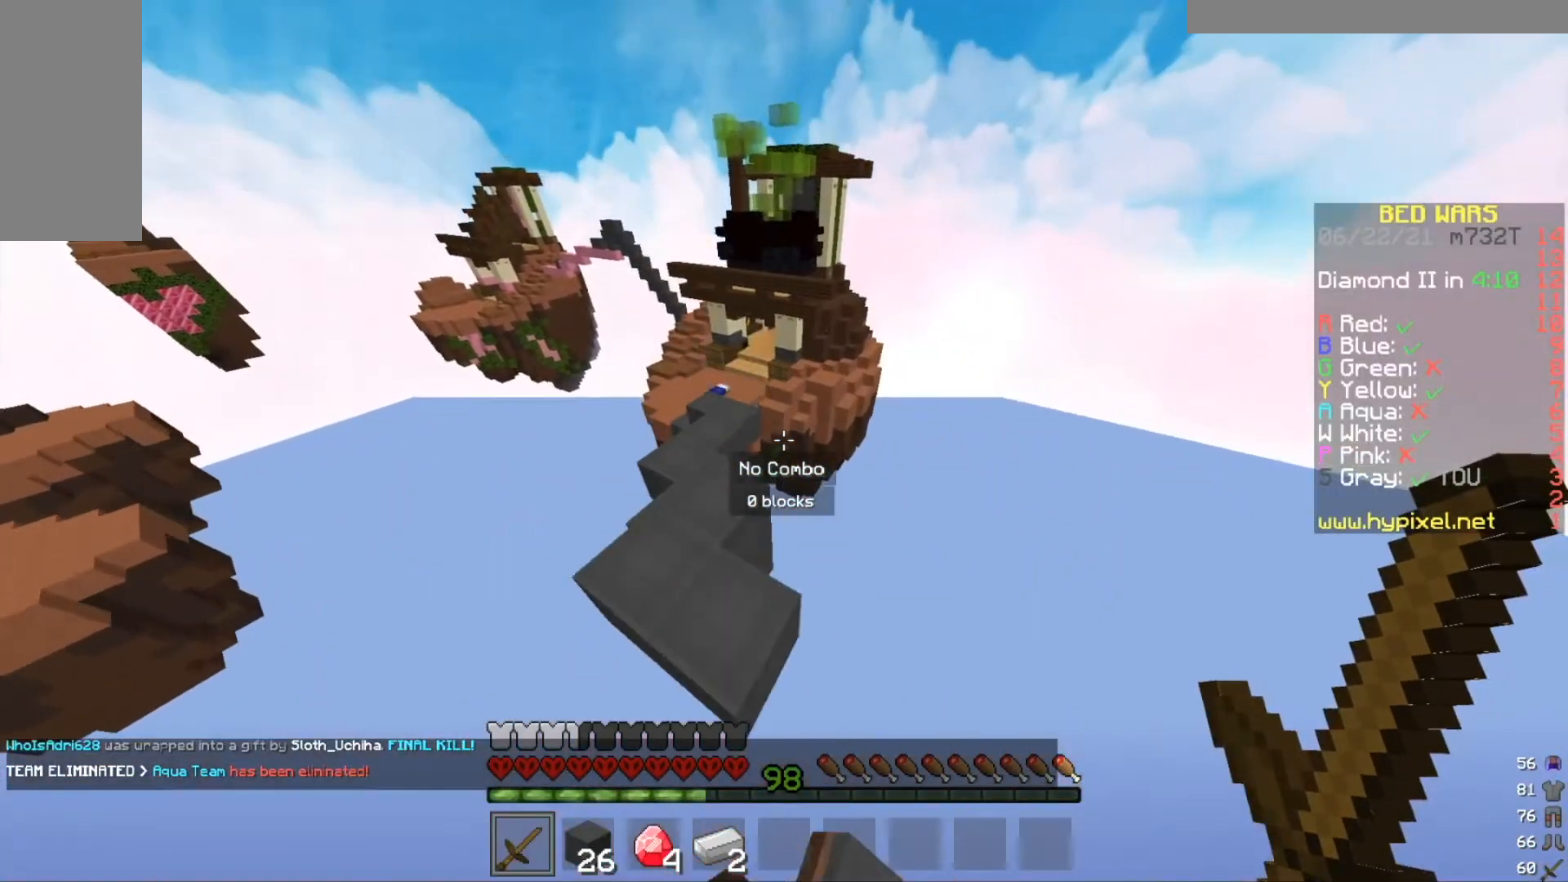
{"keys": ["w"], "mouse": ["left"], "events": [[100, "a", "up"], [100, "mouse_left", "down"], [200, "mouse_left", "up"], [333, "a", "down"], [467, "a", "up"], [500, "mouse_left", "down"]]}
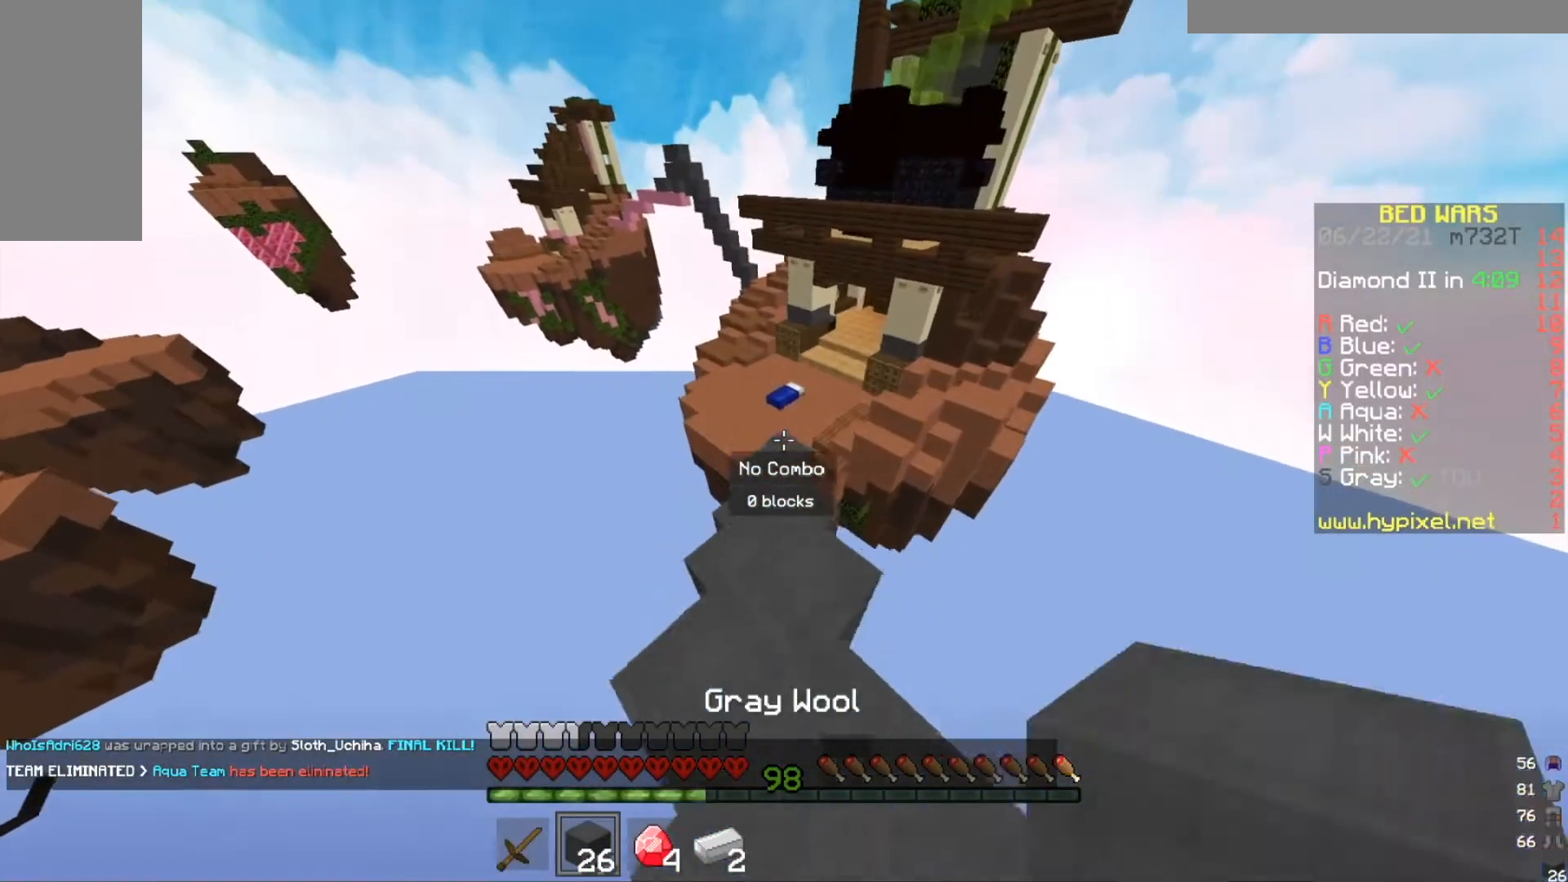
{"keys": ["w"], "mouse": [], "events": [[200, "mouse_left", "up"]]}
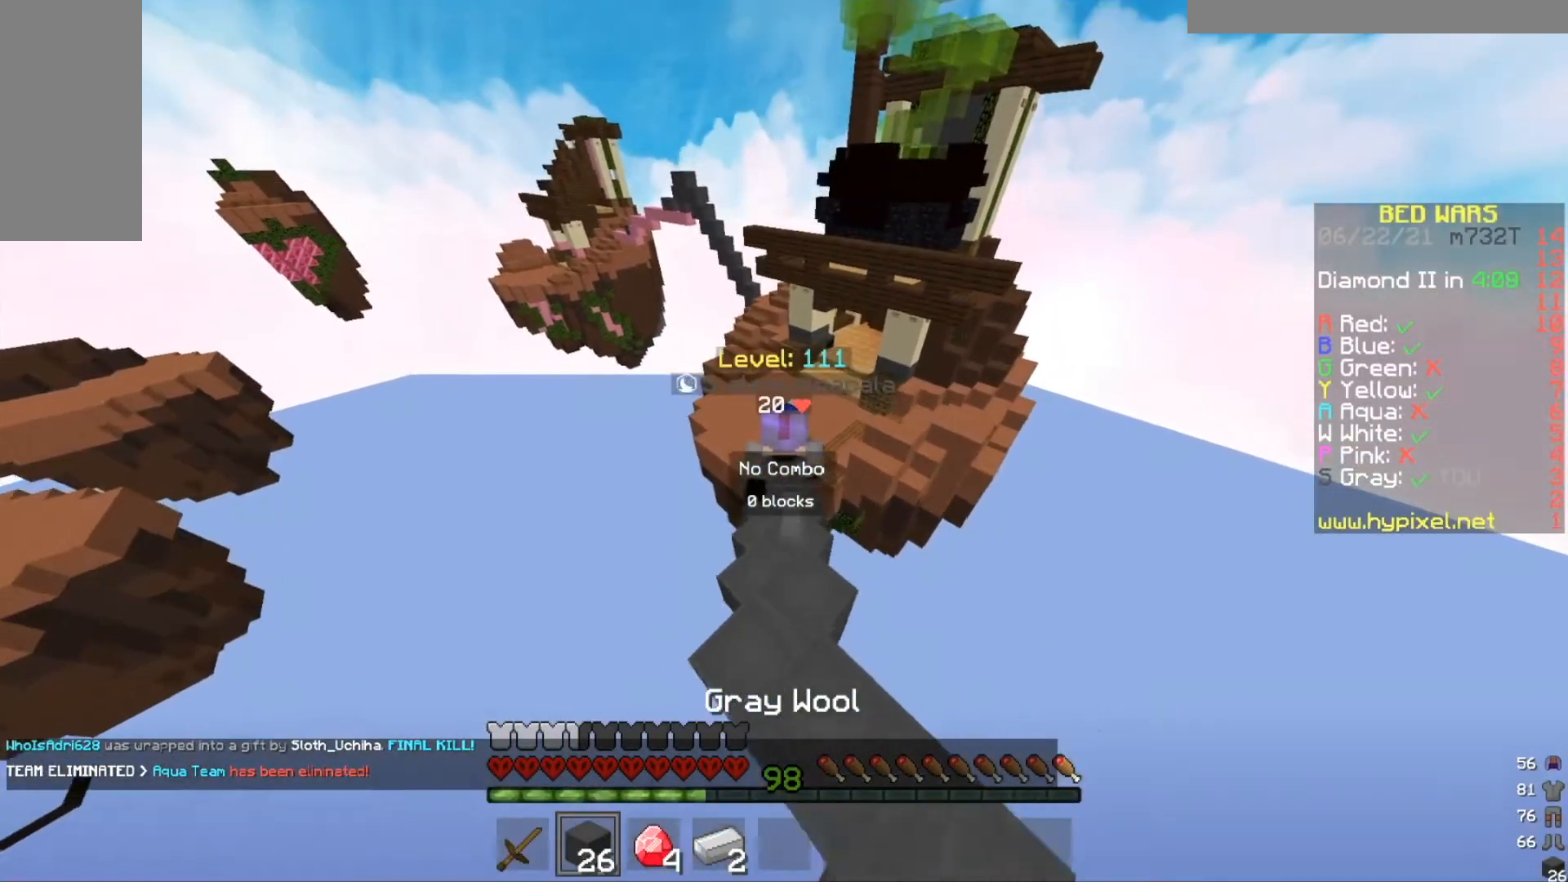
{"keys": ["w"], "mouse": [], "events": [[200, "mouse_left", "down"], [400, "mouse_left", "up"]]}
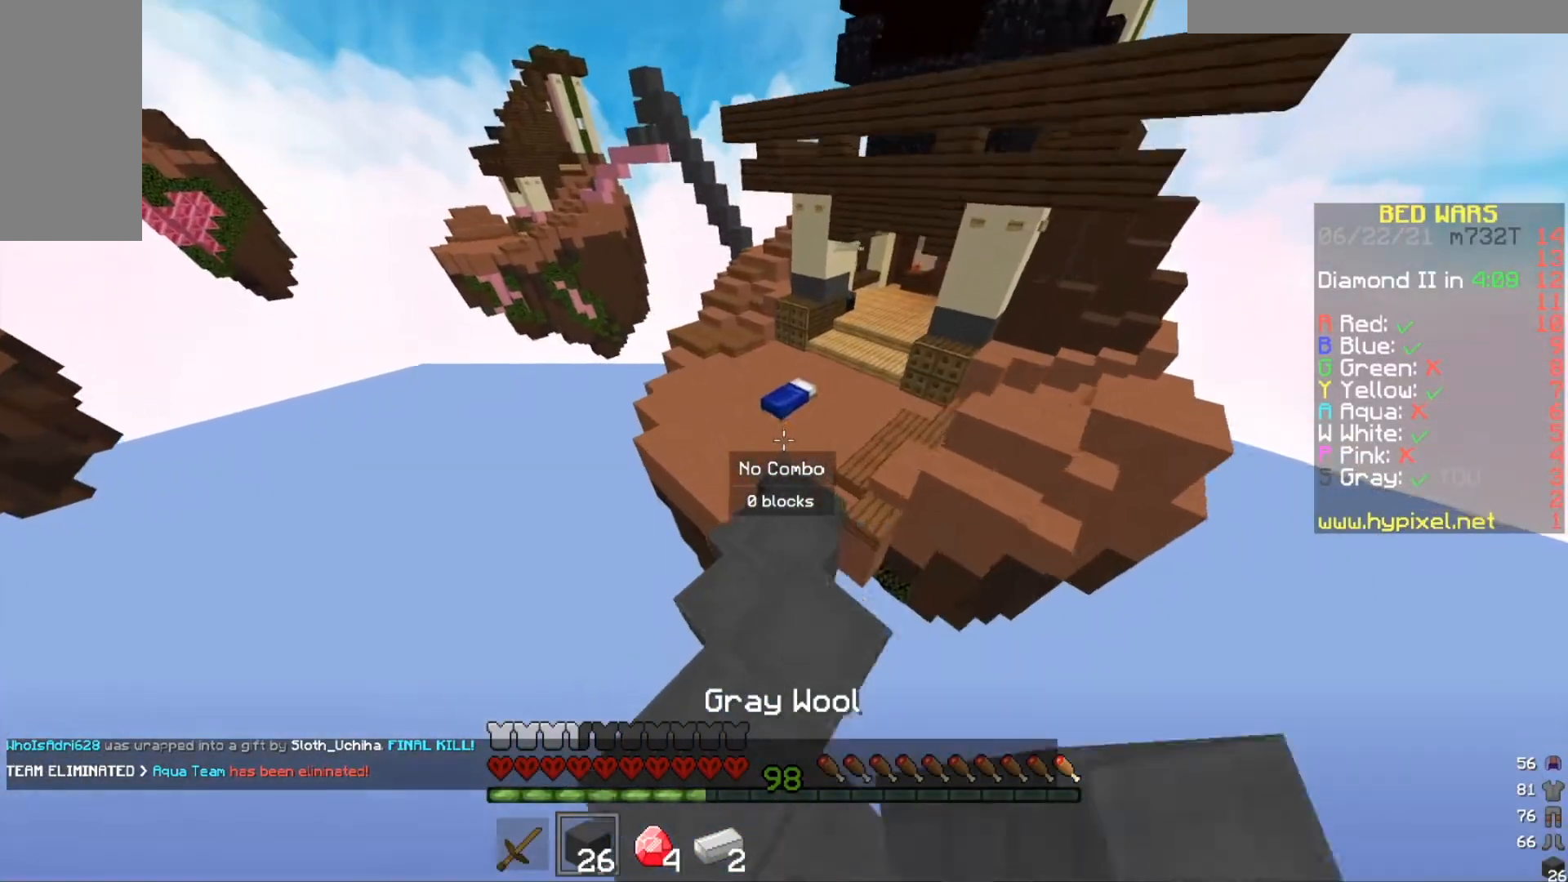
{"keys": ["w"], "mouse": [], "events": []}
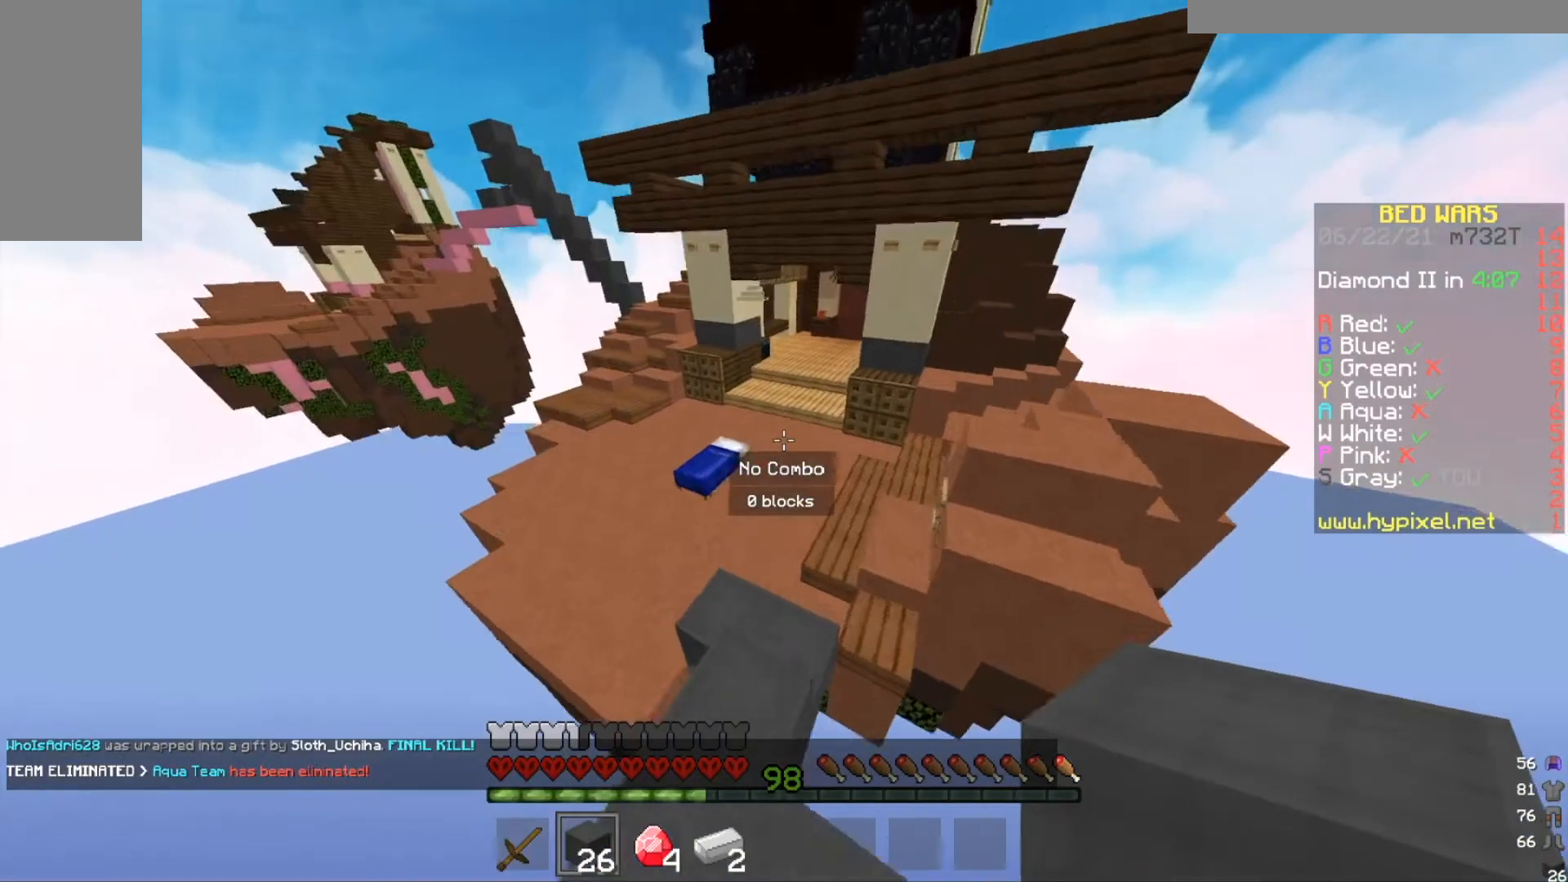
{"keys": ["w"], "mouse": [], "events": []}
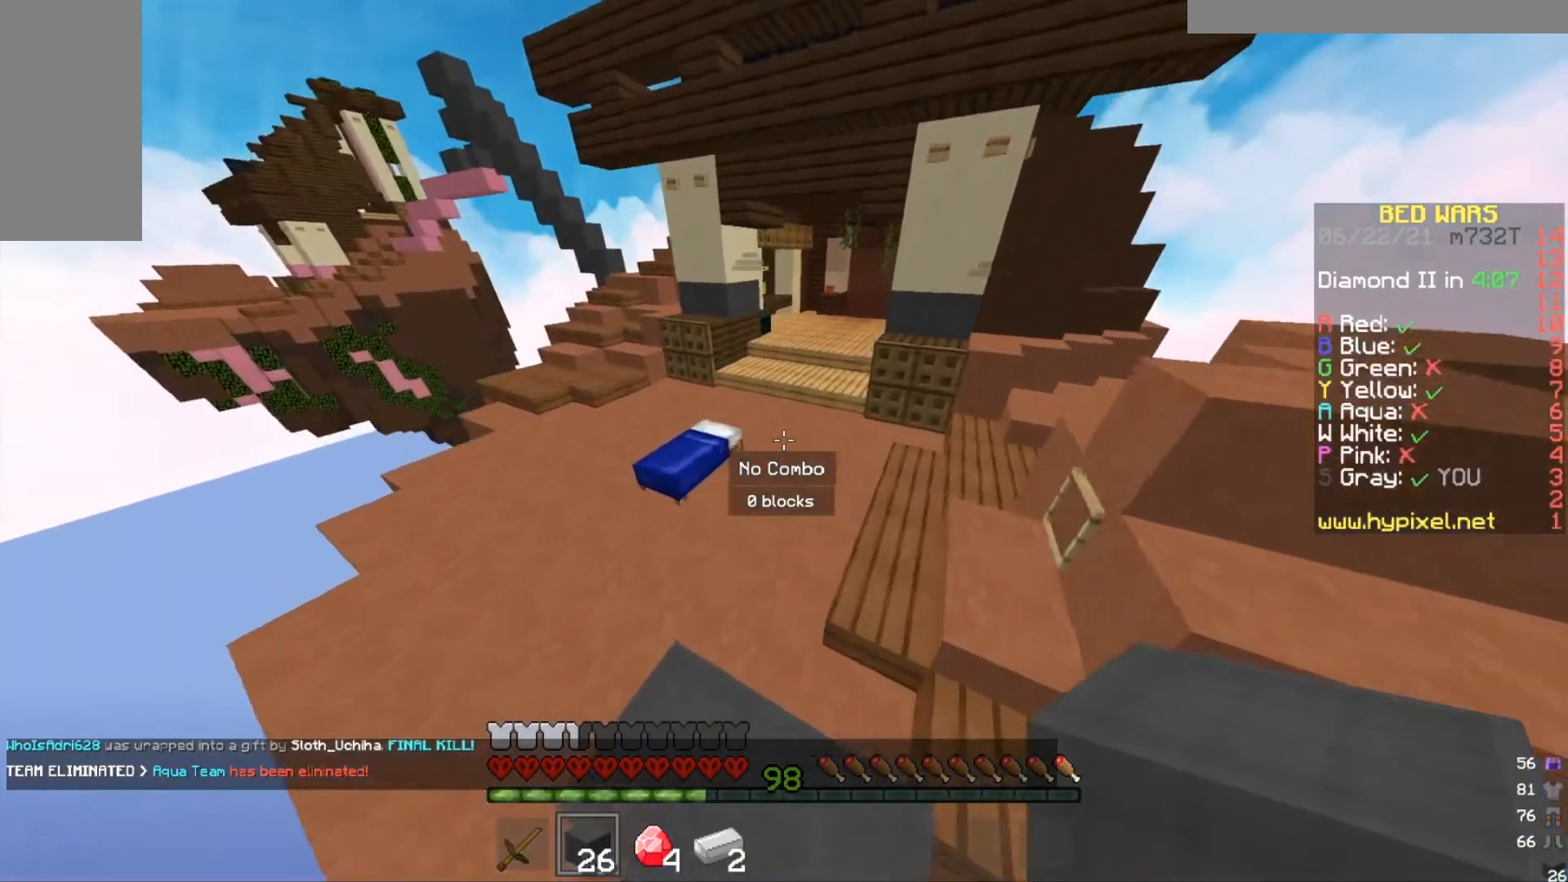
{"keys": ["w"], "mouse": [], "events": [[167, "mouse_left", "down"], [367, "mouse_left", "up"]]}